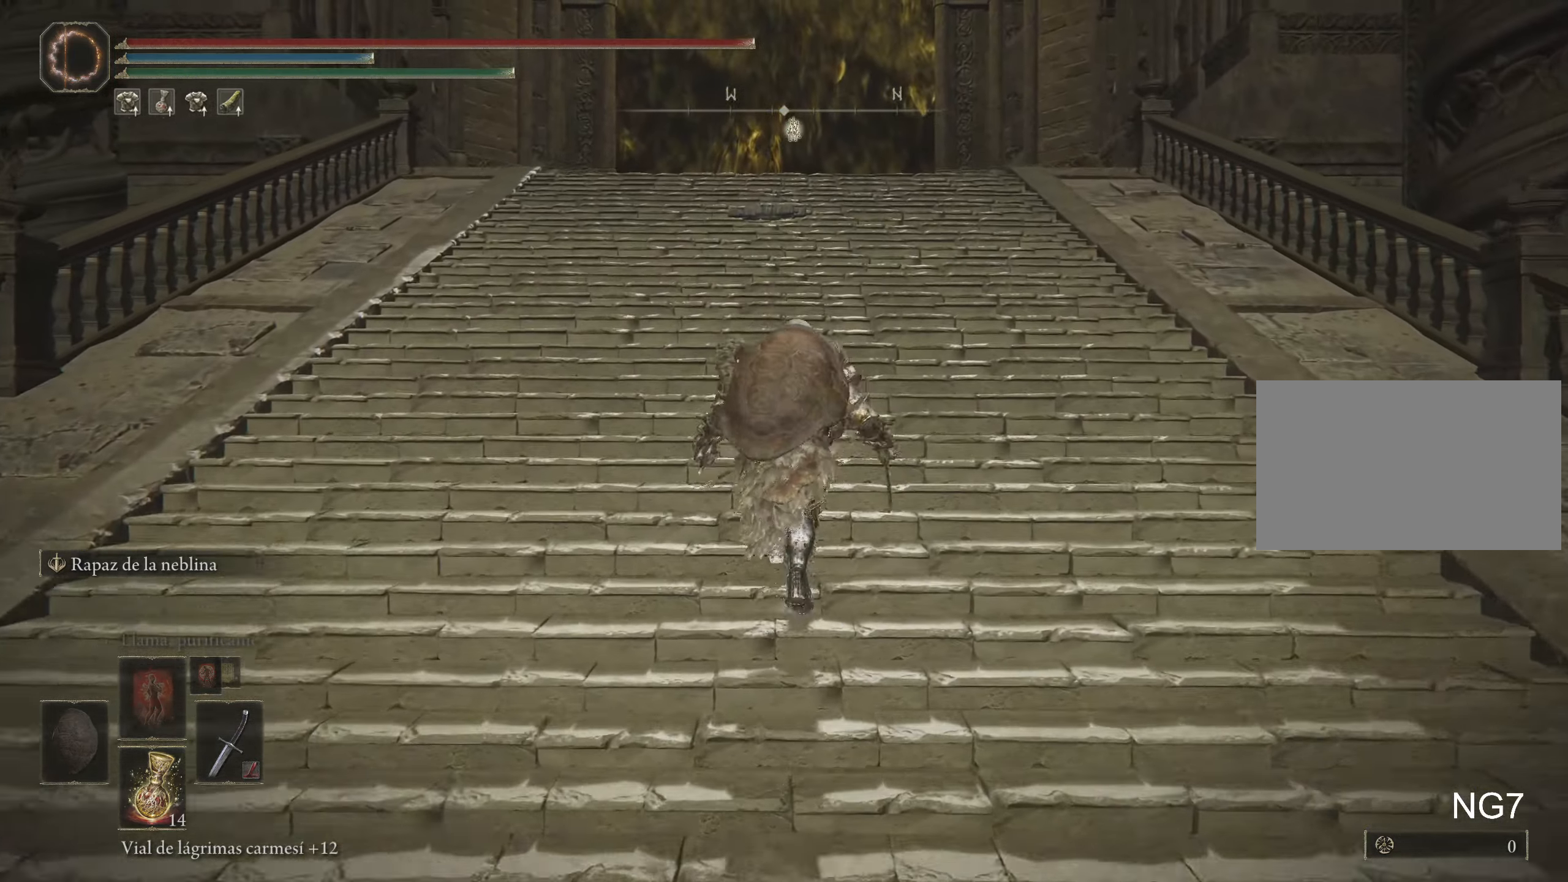
Gameplay with keyboard and mouse; each line is a JSON object with the keys and mouse buttons held at the frame after it. "events" lists presses ("down") and releases ("up") of "1", "2", "3", "4", "5", "a", "alt", "c", "caps_lock", "ctrl", "d", "e", "f", "g", "q", "r", "s", "shift", "space", "t", "tab", "v", "w", "x", "z", "mouse_left", "mouse_wheel" and "mouse_right" between this image and that frame as [ms after this image, input, new state], when the widget could be followed in between. "mouse_left", "mouse_wheel", "mouse_right" = the "left", "wheel", "right" buttons of the "mouse" list. No other keys are recorded. "wheel" means that the mouse wheel is clicked or scrolled. Not read: mouse_move.
{"keys": ["space", "w"], "mouse": [], "events": []}
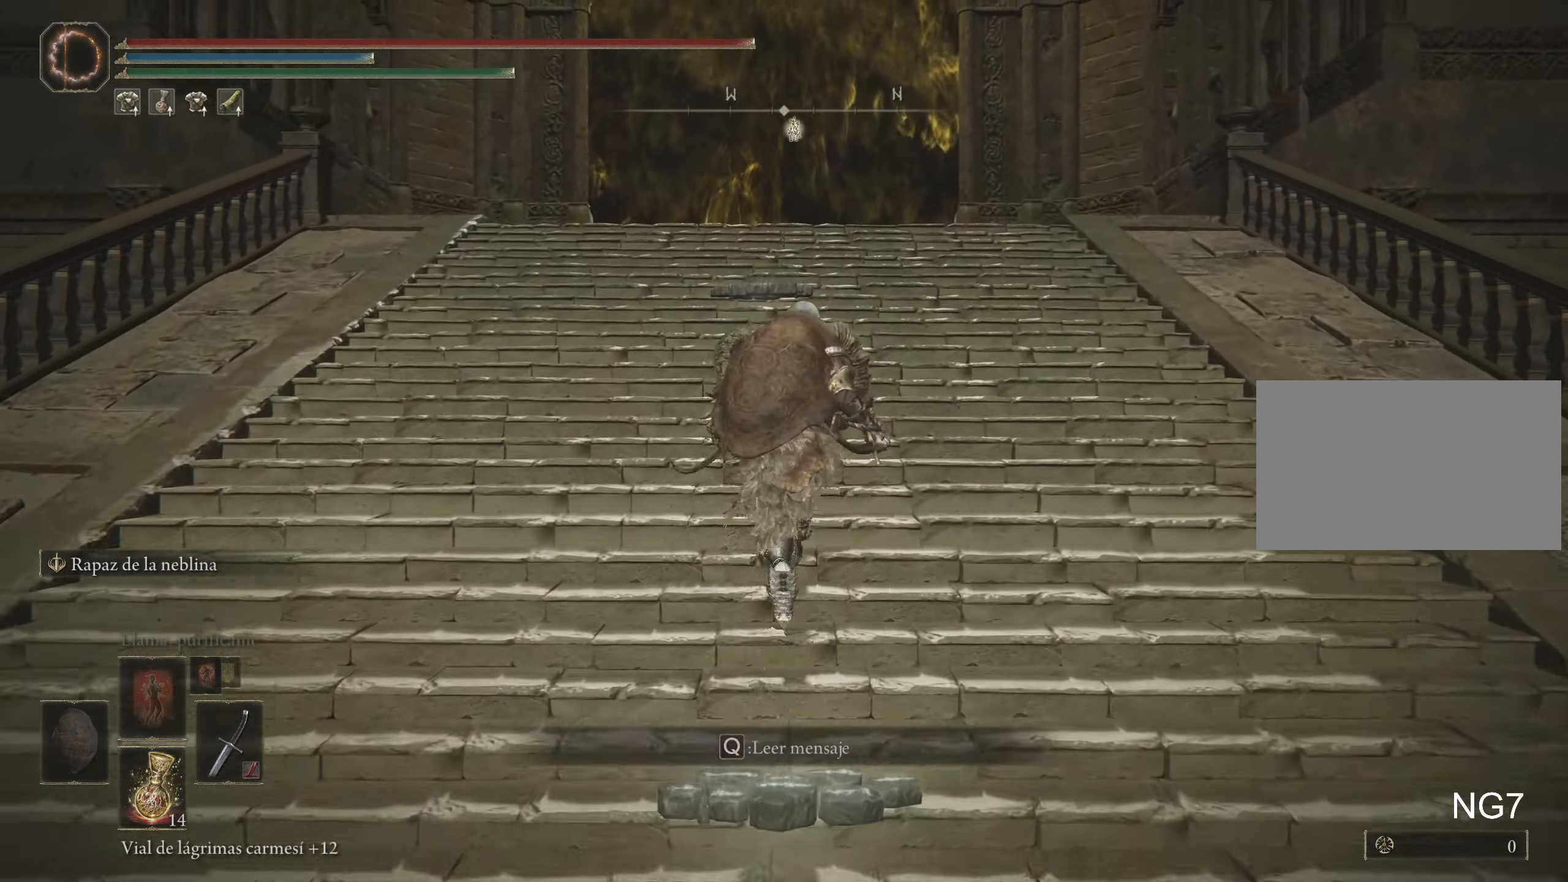
{"keys": ["space", "w"], "mouse": [], "events": []}
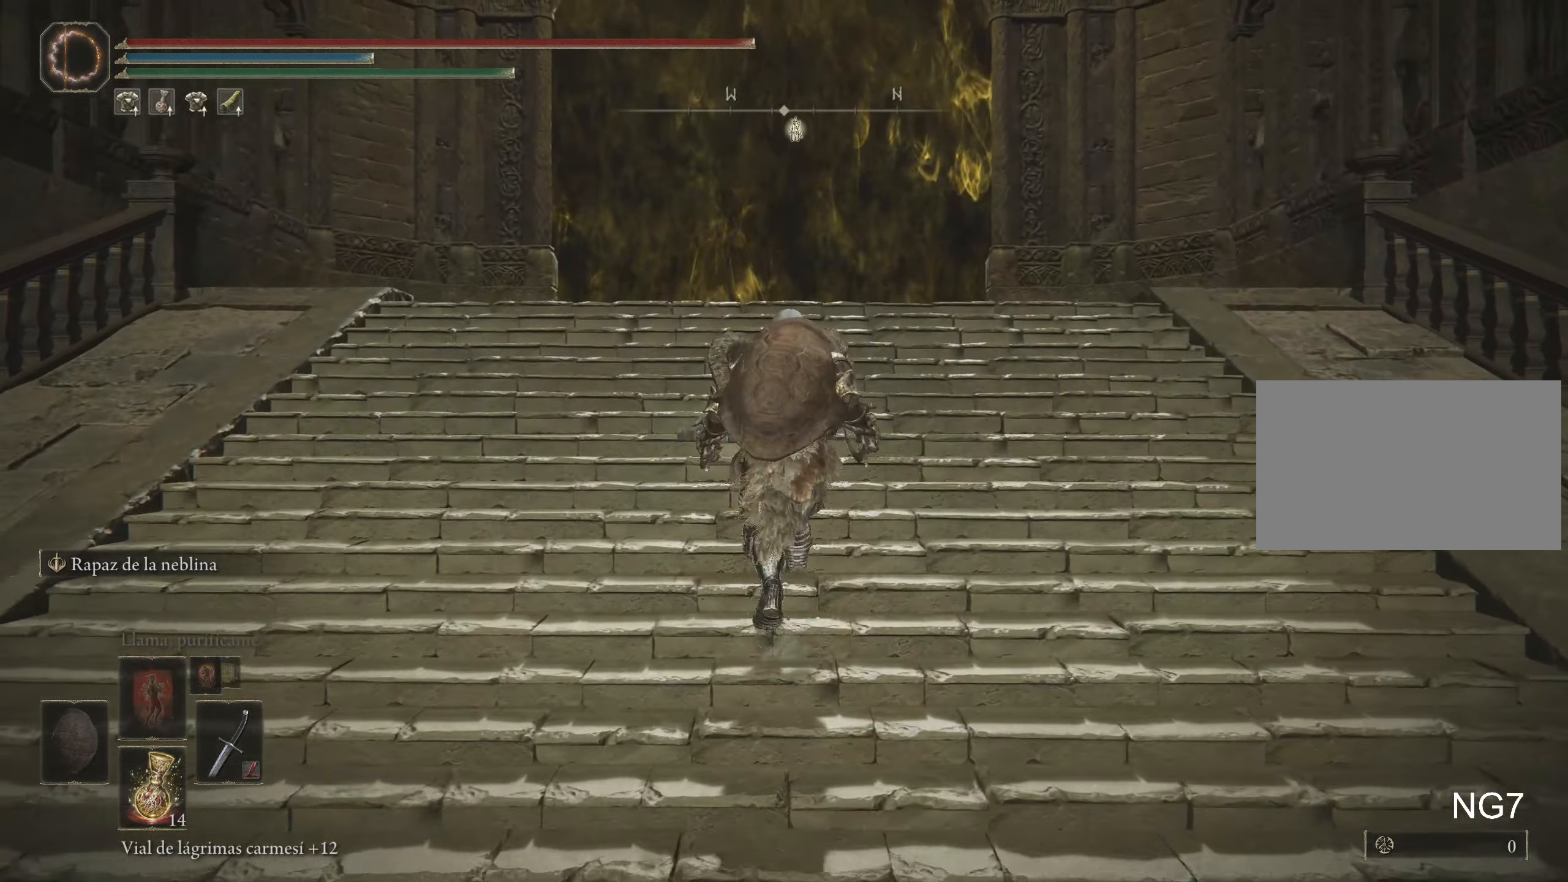
{"keys": ["space", "w"], "mouse": [], "events": []}
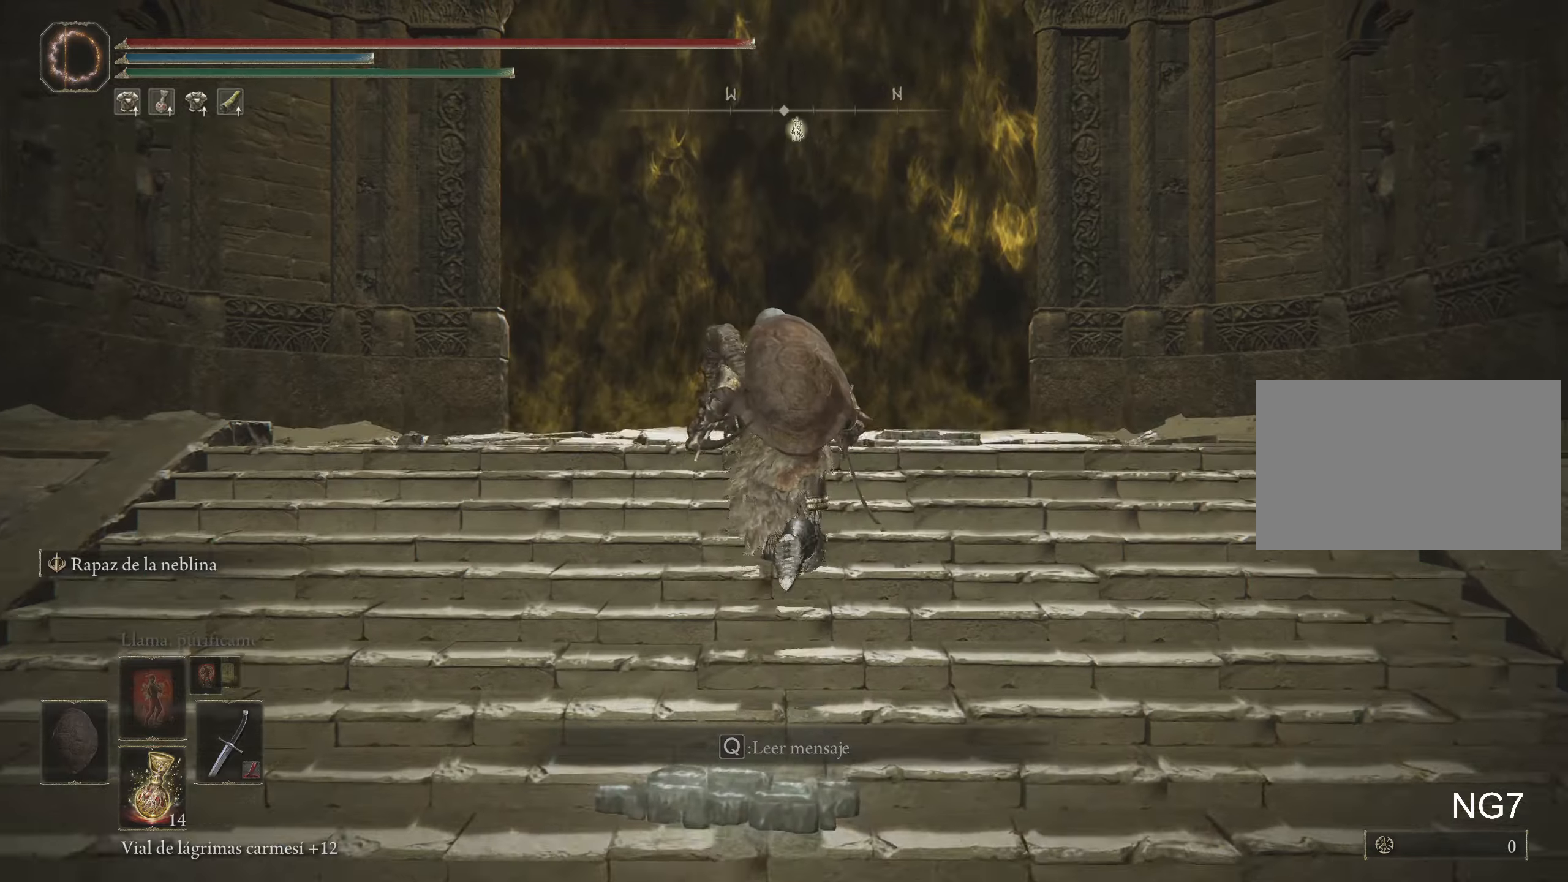
{"keys": ["space", "w"], "mouse": [], "events": []}
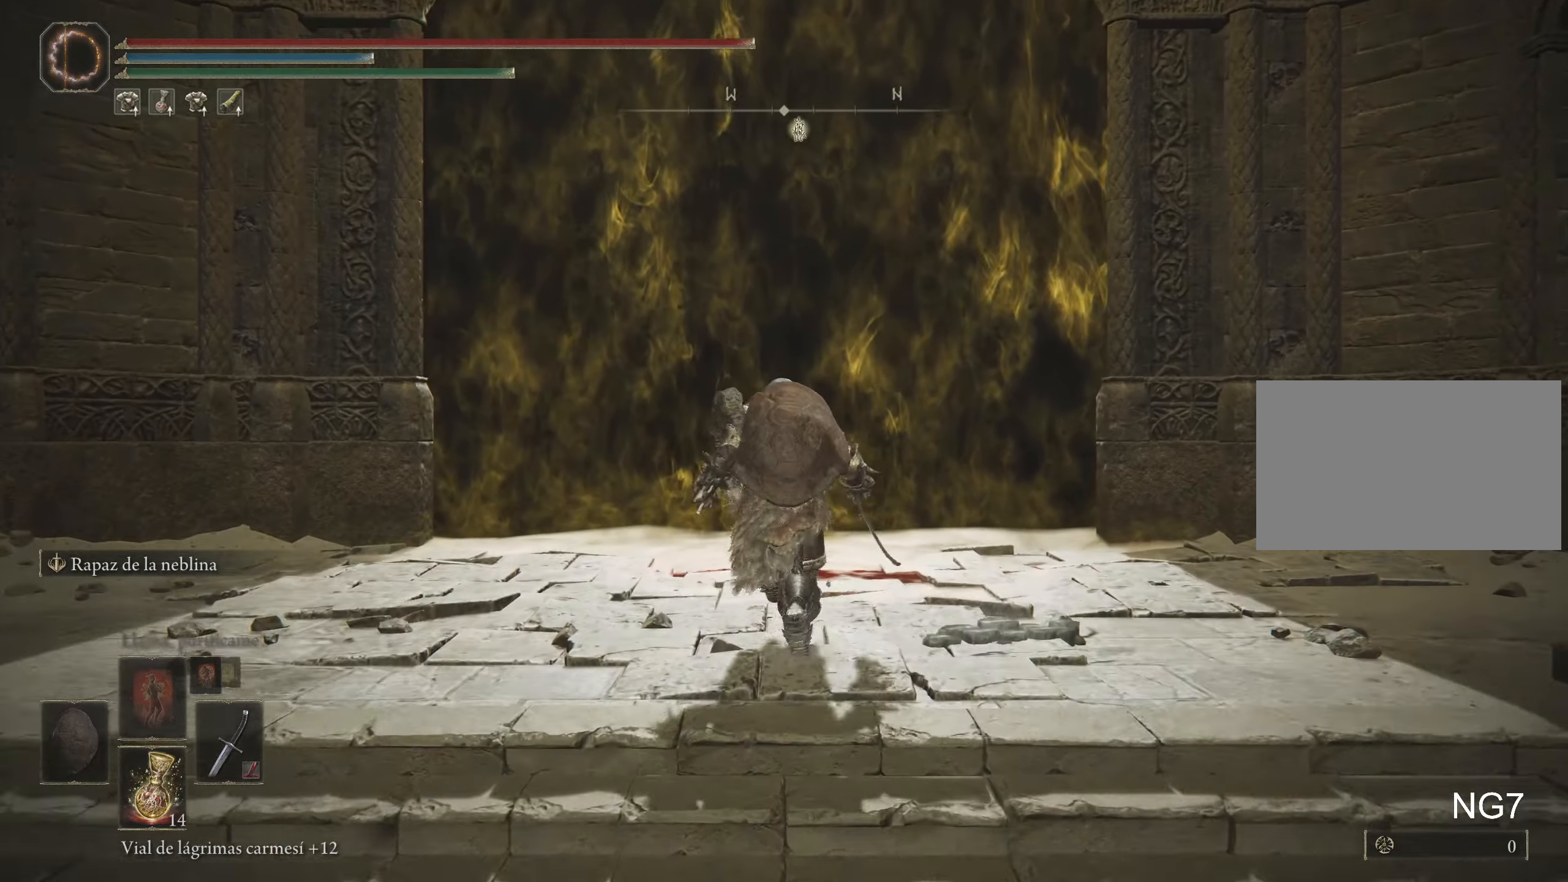
{"keys": ["space", "w"], "mouse": [], "events": []}
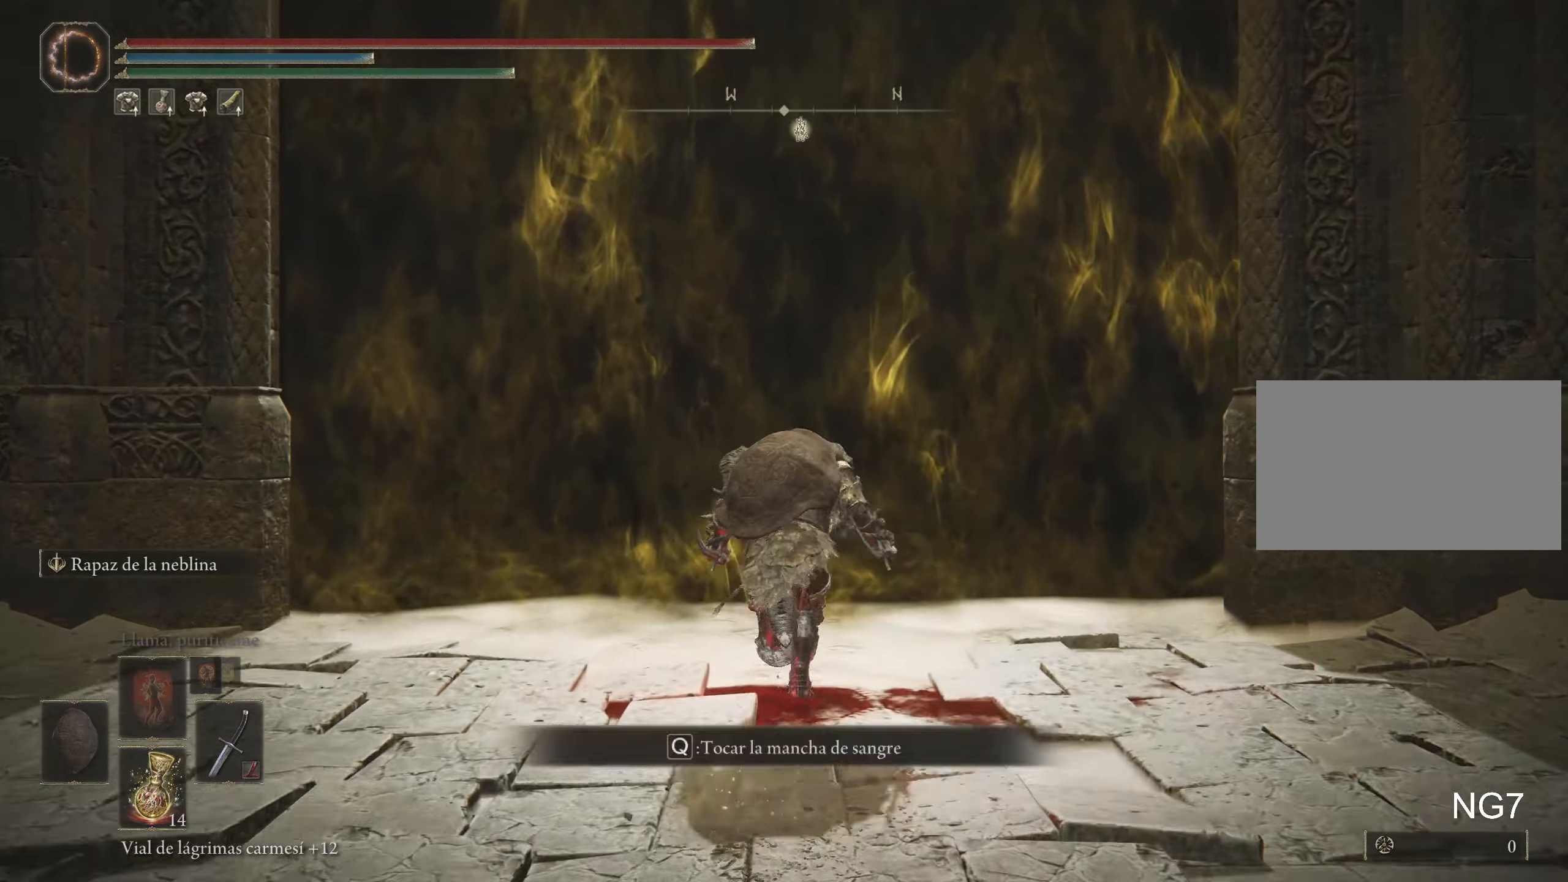
{"keys": ["space", "w"], "mouse": [], "events": [[233, "q", "down"], [333, "q", "up"], [417, "q", "down"], [500, "q", "up"]]}
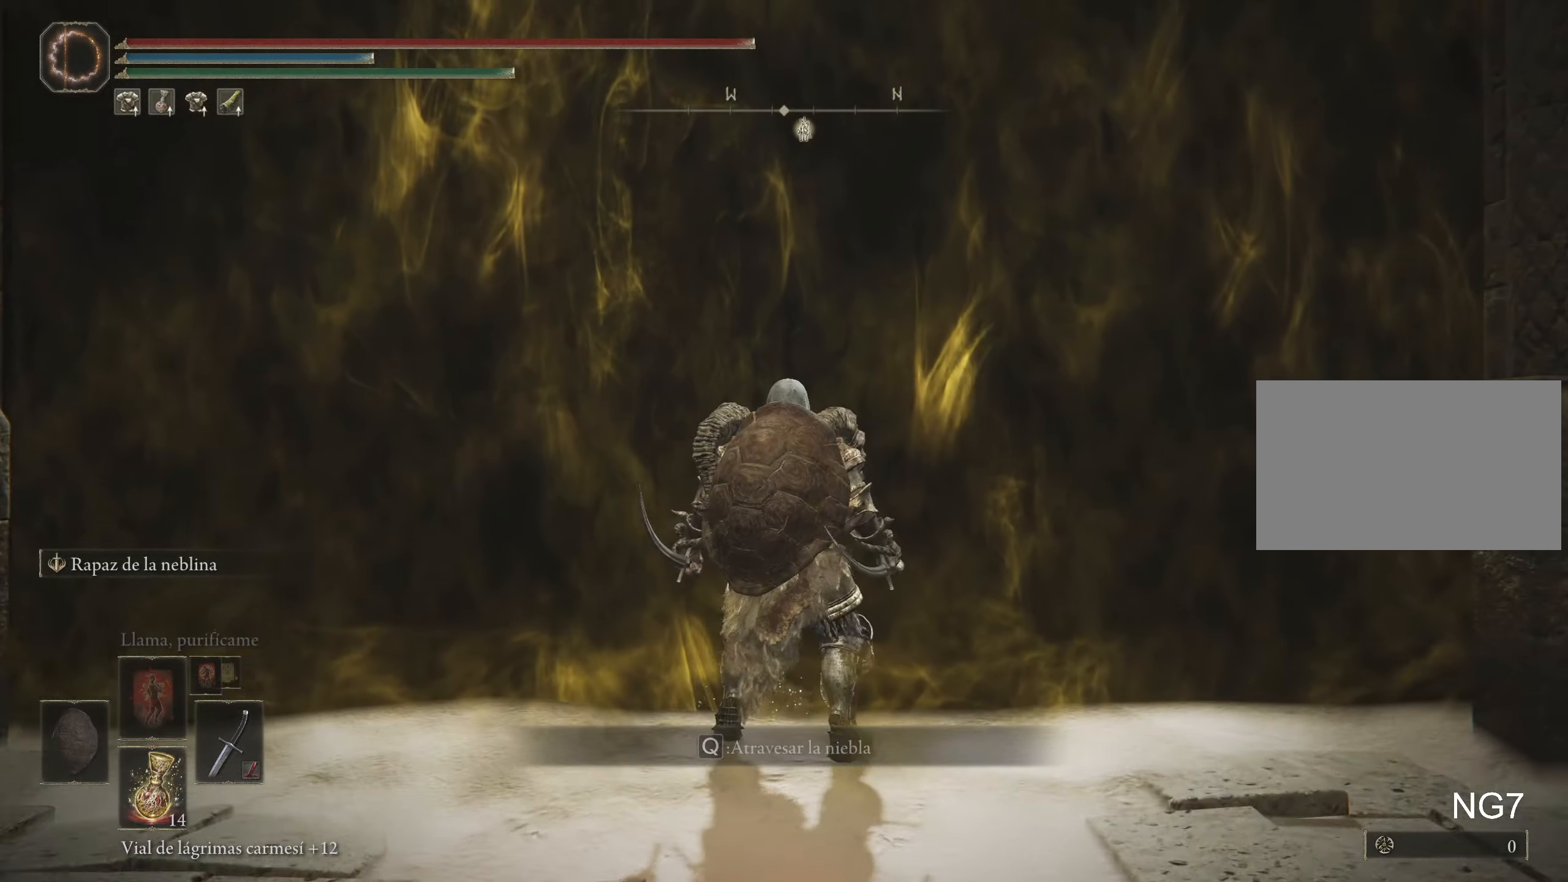
{"keys": ["w"], "mouse": [], "events": [[100, "q", "down"], [250, "q", "up"], [433, "space", "up"]]}
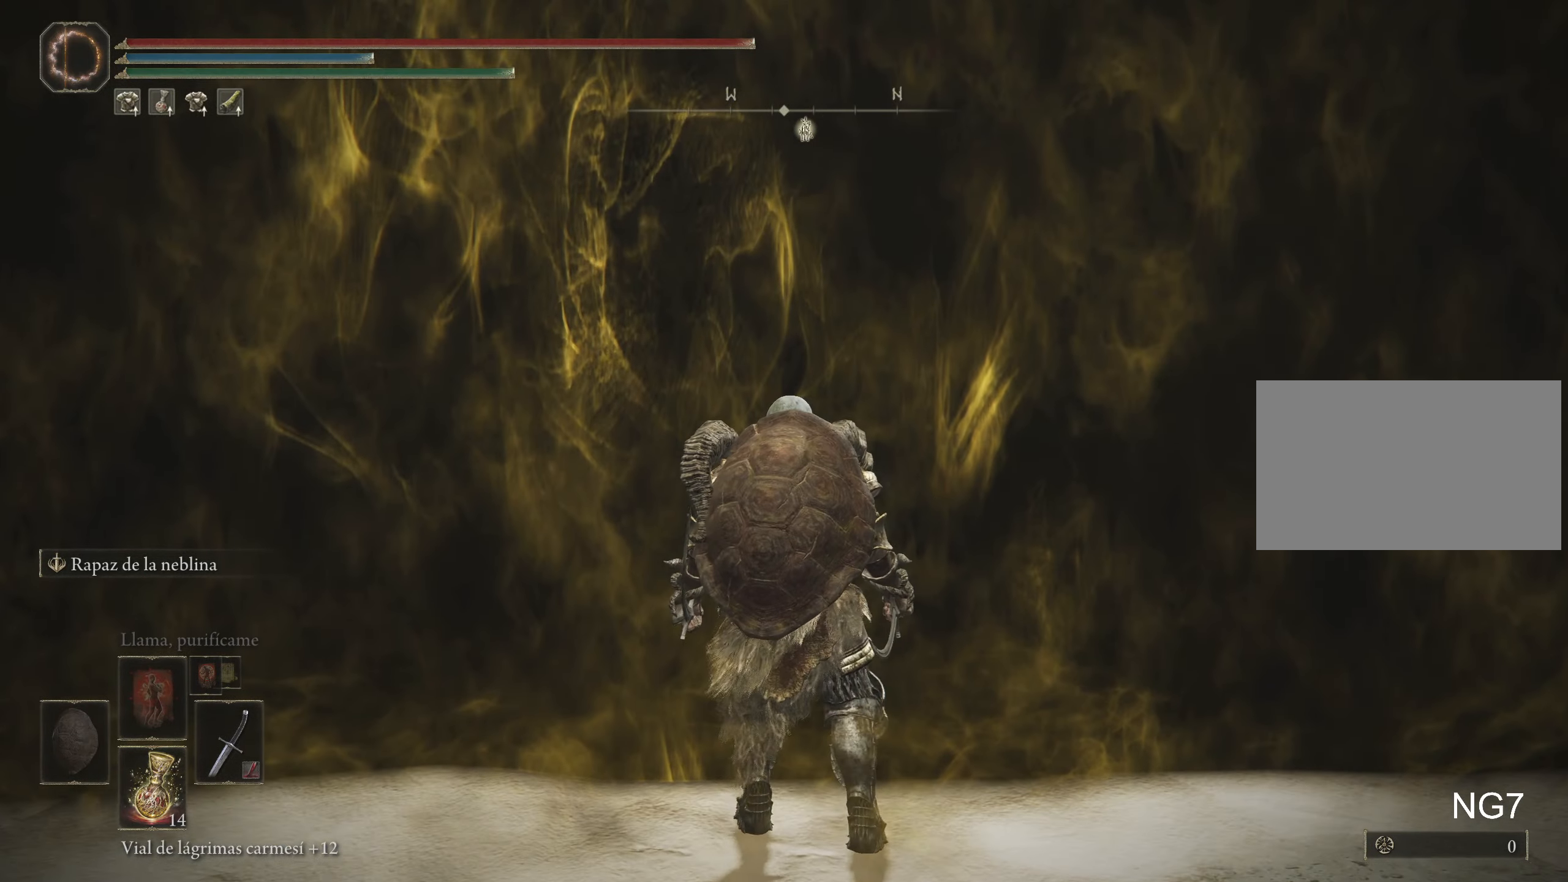
{"keys": [], "mouse": [], "events": [[250, "w", "up"]]}
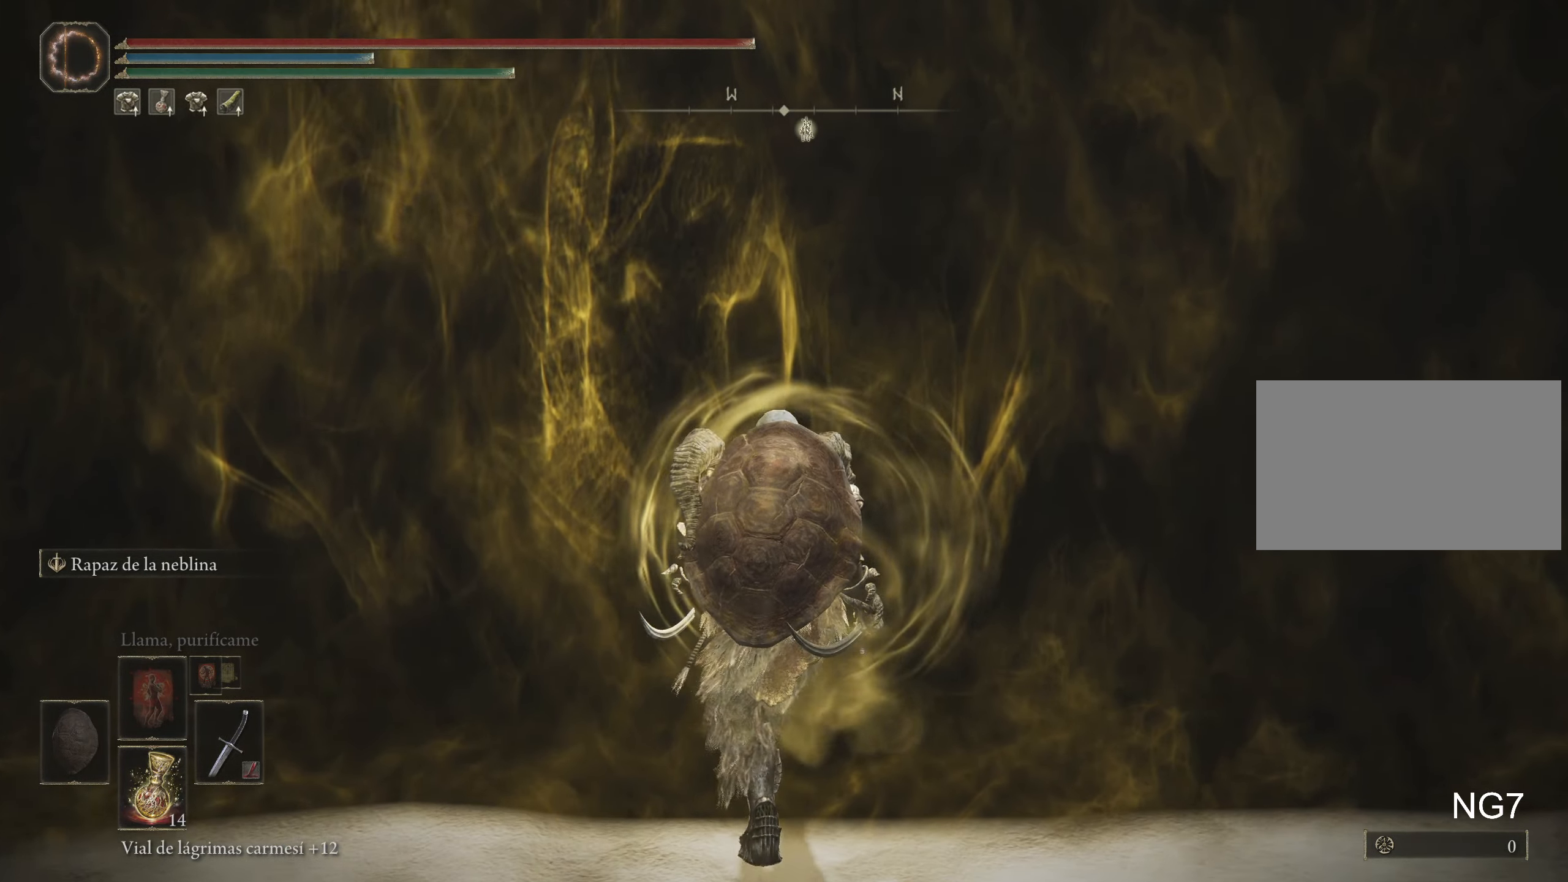
{"keys": [], "mouse": [], "events": []}
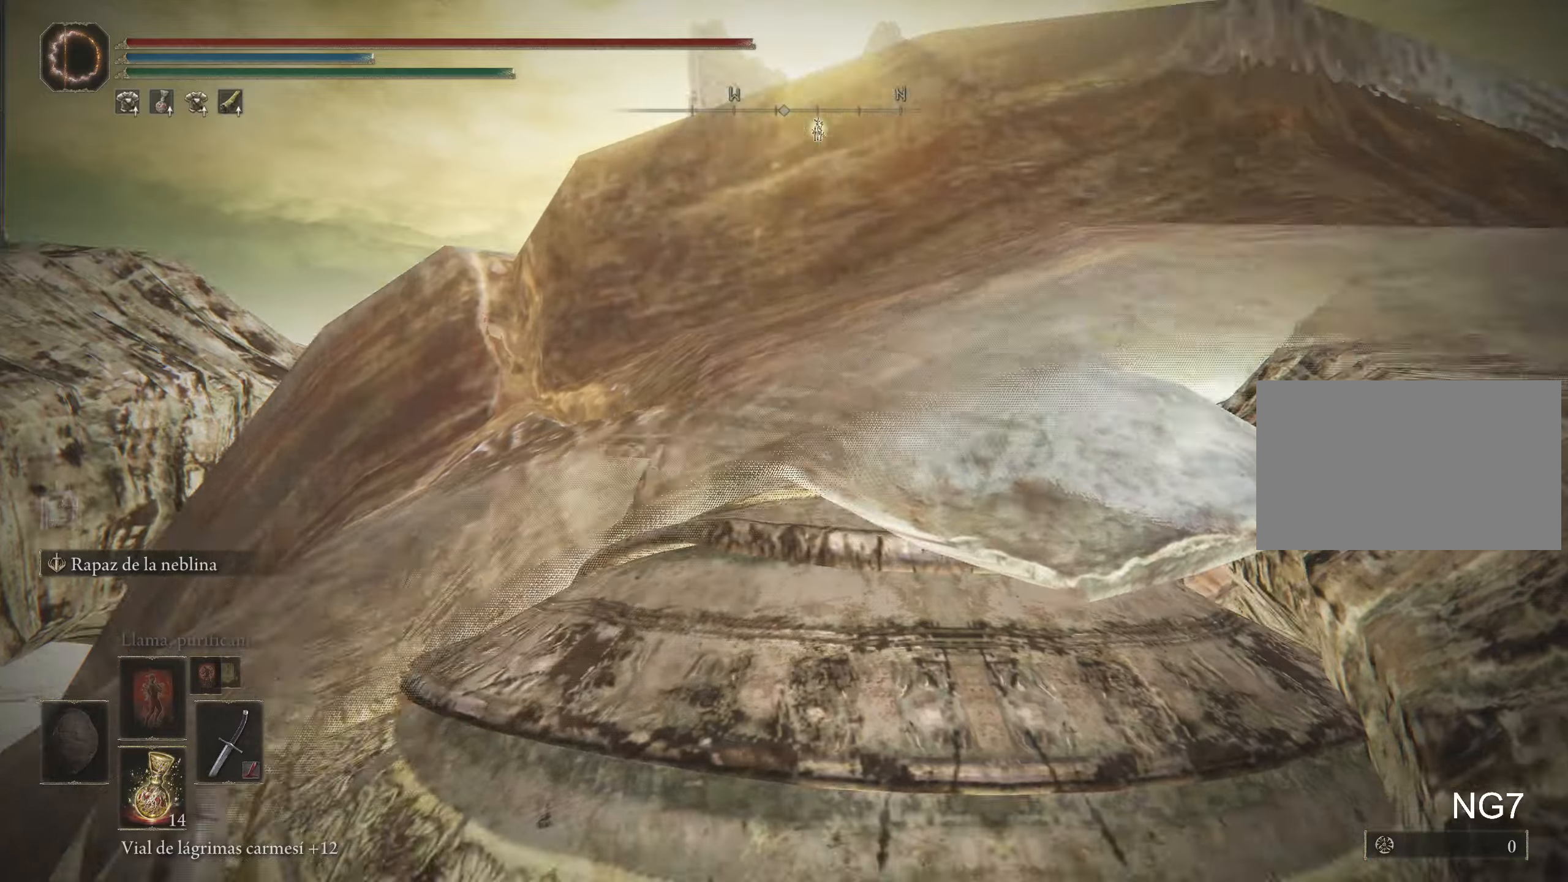
{"keys": ["w"], "mouse": [], "events": [[200, "mouse_wheel", "down"], [334, "mouse_wheel", "up"], [384, "w", "down"]]}
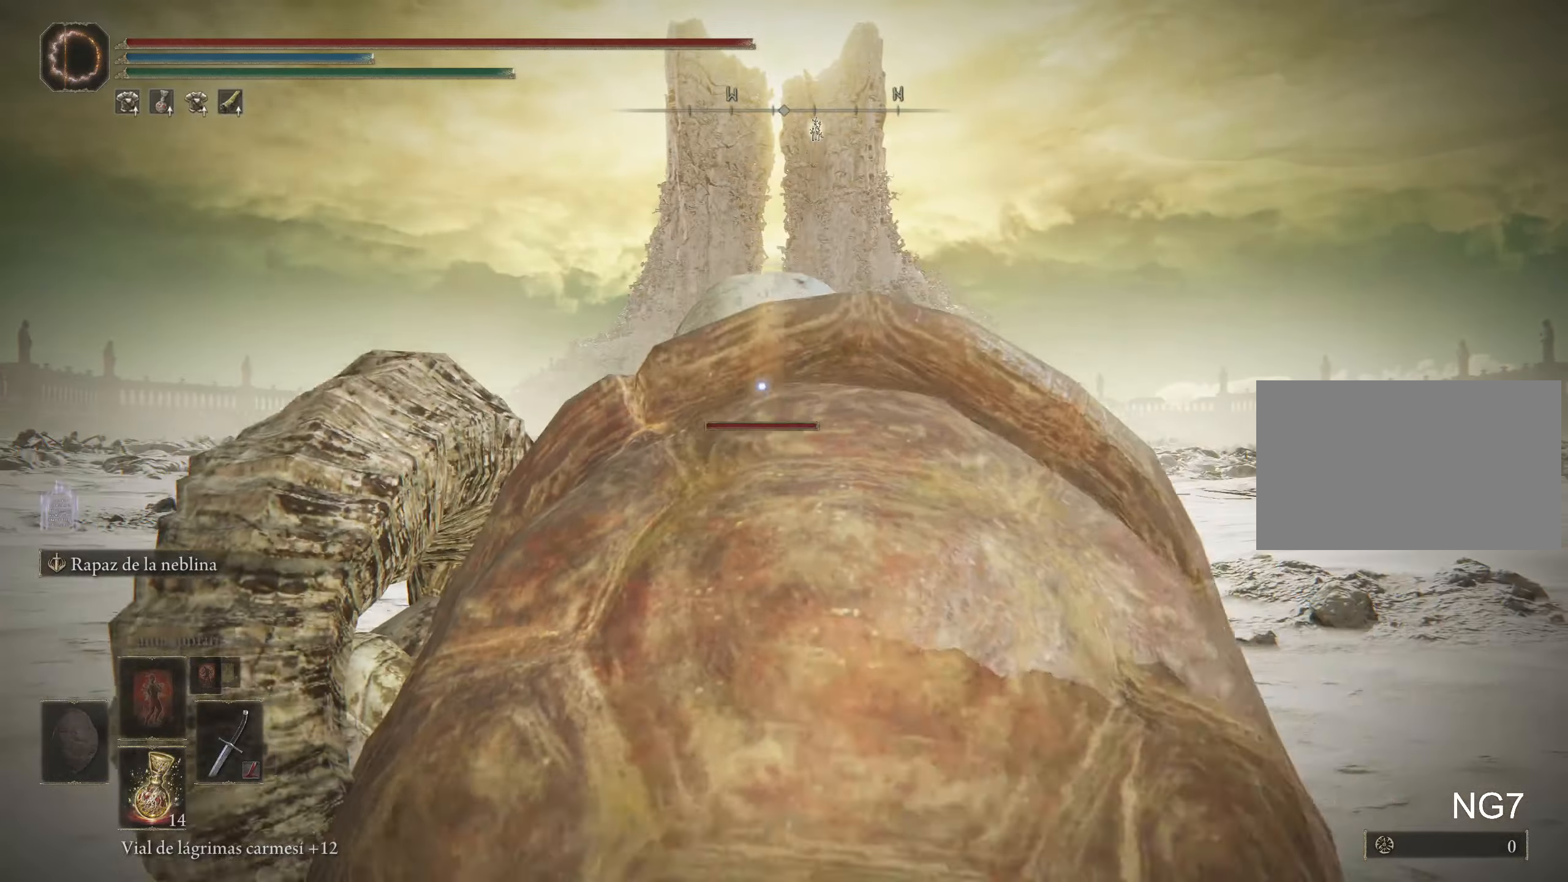
{"keys": ["d", "space", "w"], "mouse": [], "events": [[67, "space", "down"], [267, "d", "down"]]}
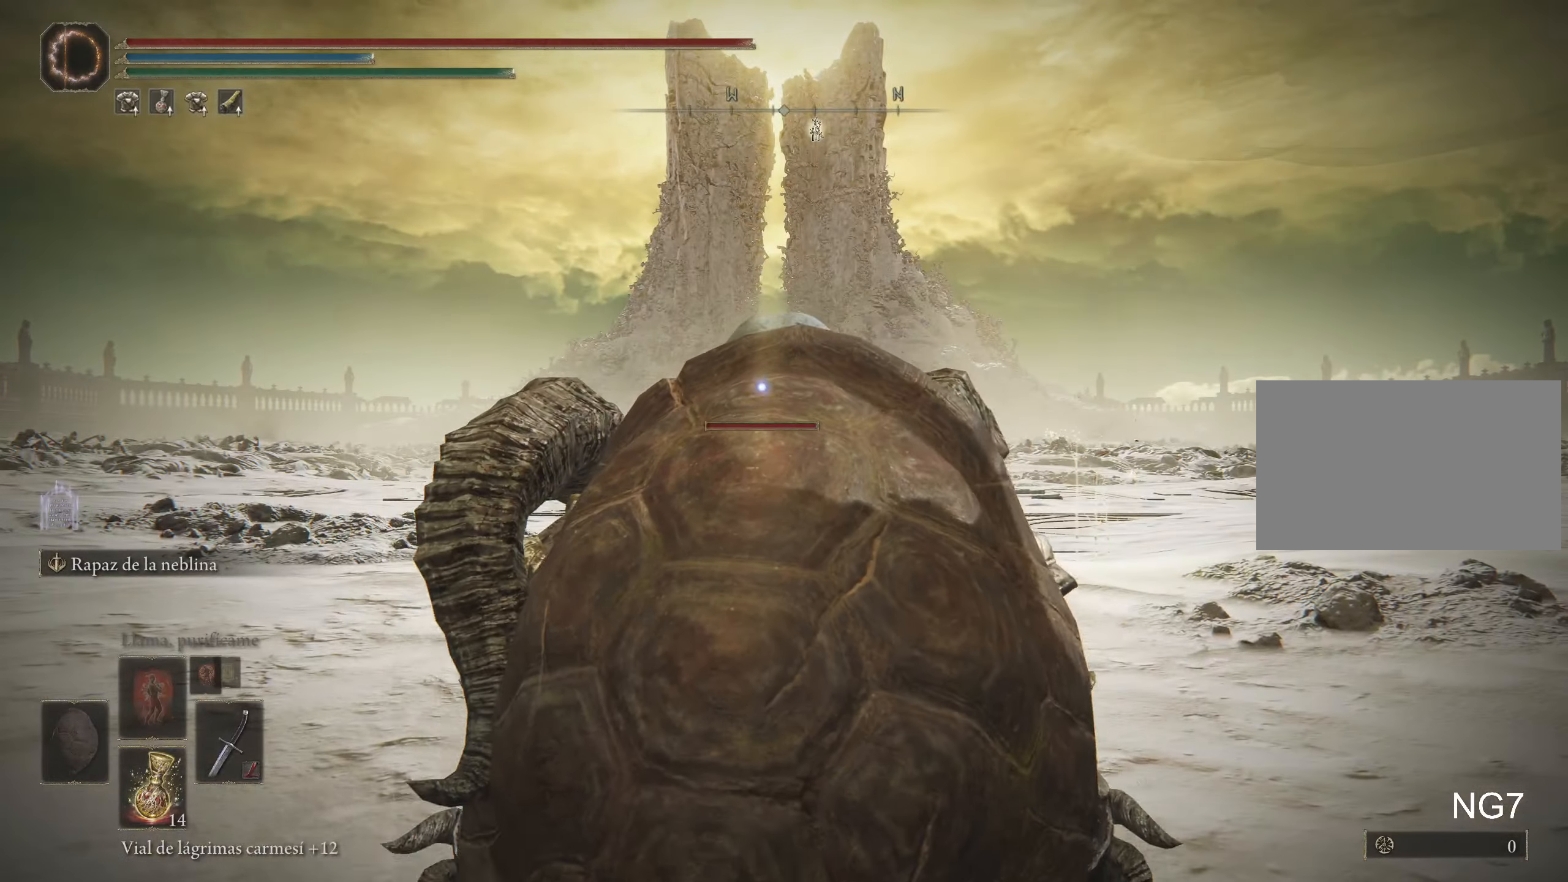
{"keys": ["space", "w"], "mouse": [], "events": [[467, "d", "up"]]}
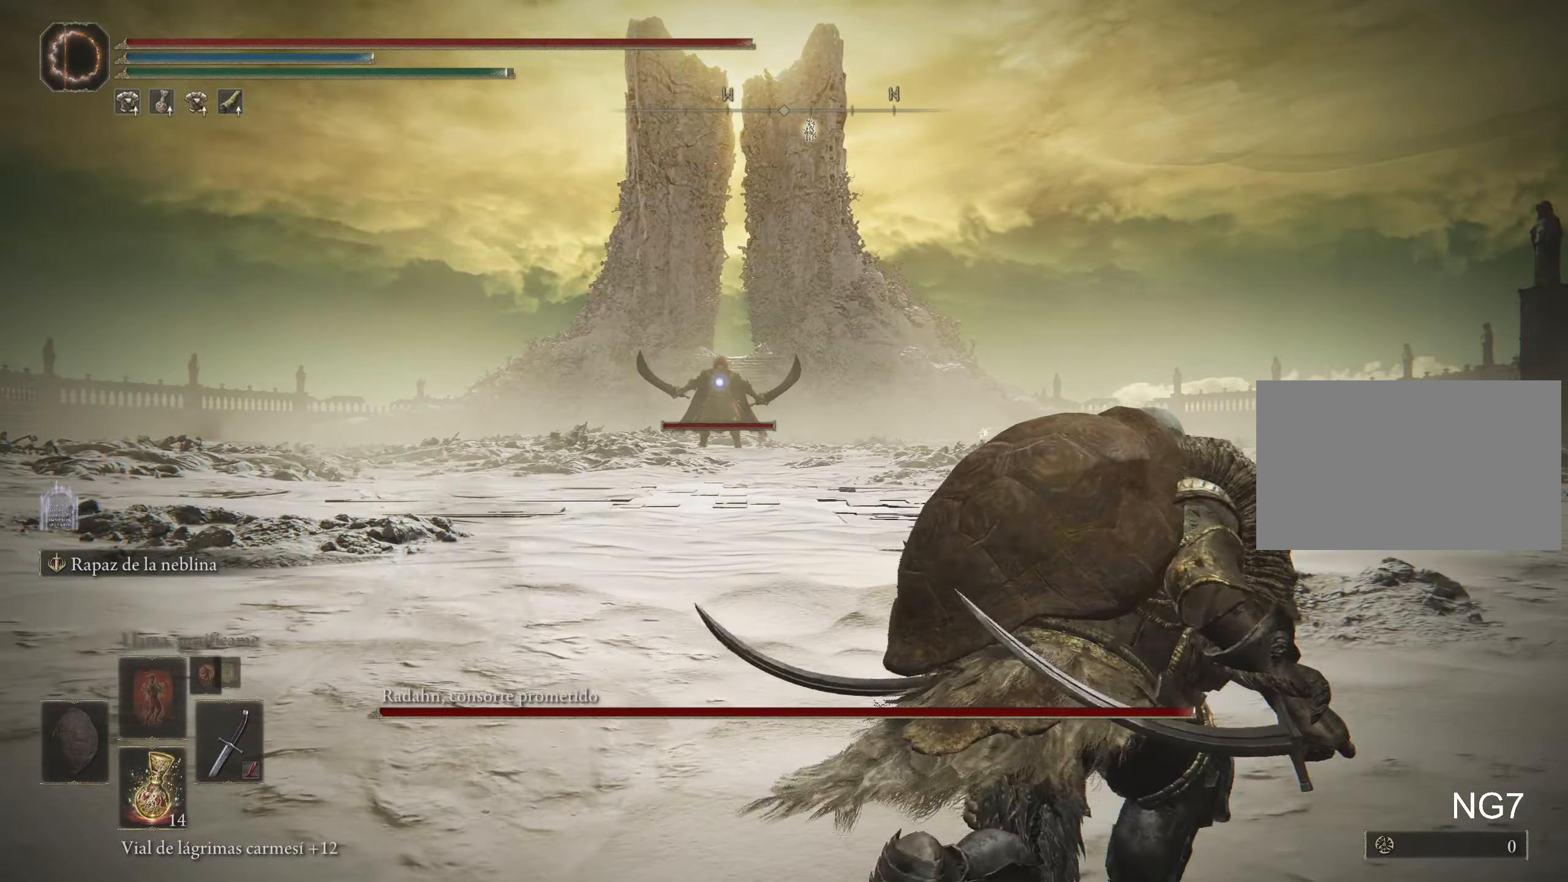
{"keys": ["space", "w"], "mouse": [], "events": [[250, "a", "down"], [384, "a", "up"]]}
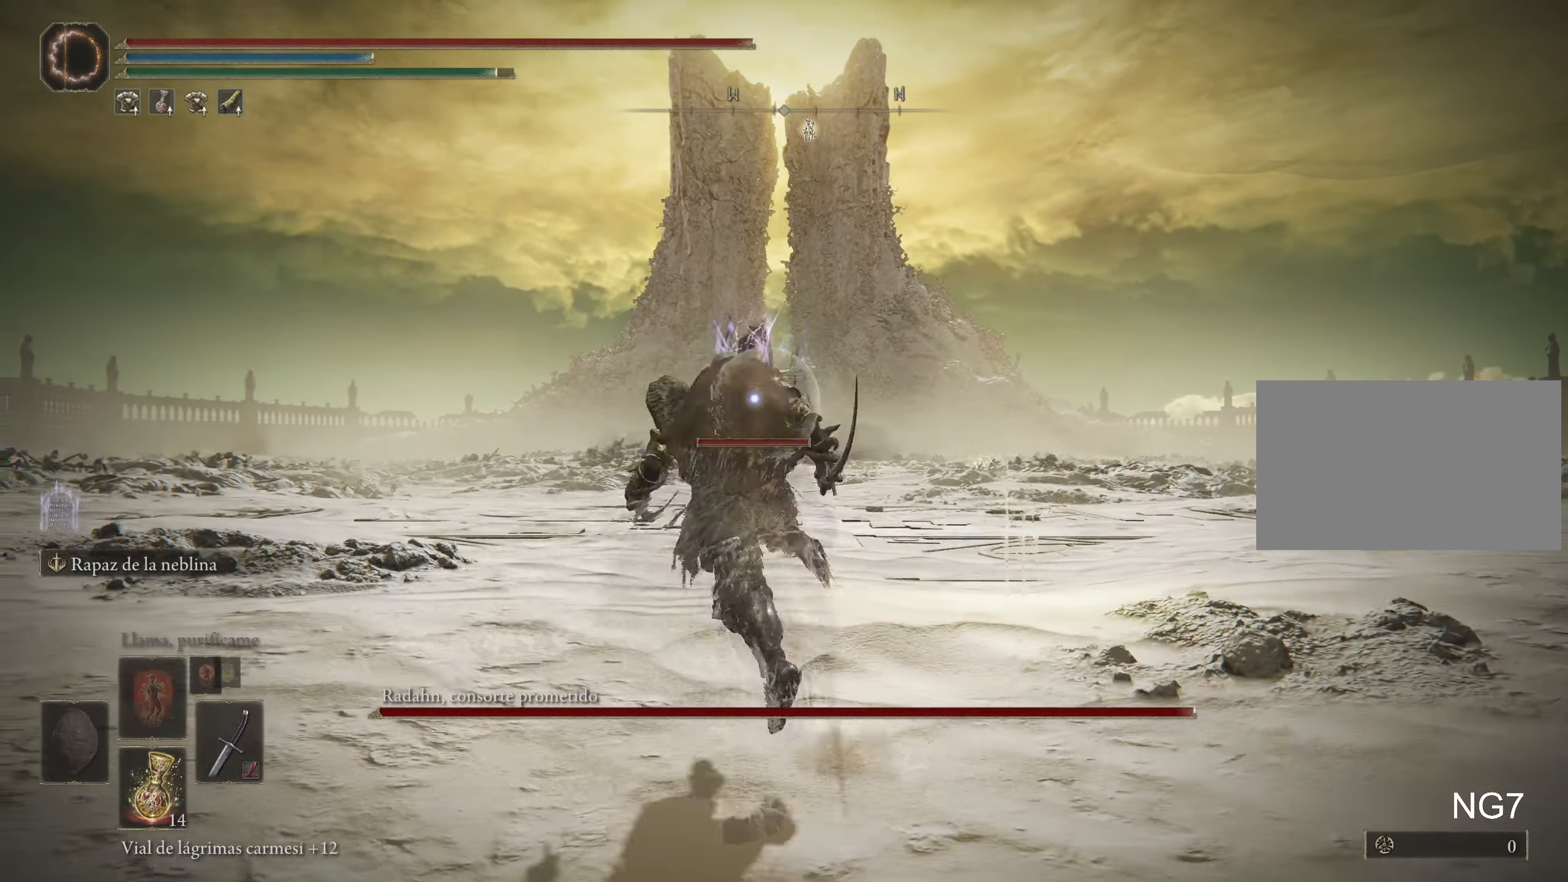
{"keys": ["a", "space", "w"], "mouse": [], "events": [[17, "d", "down"], [267, "d", "up"], [317, "a", "down"]]}
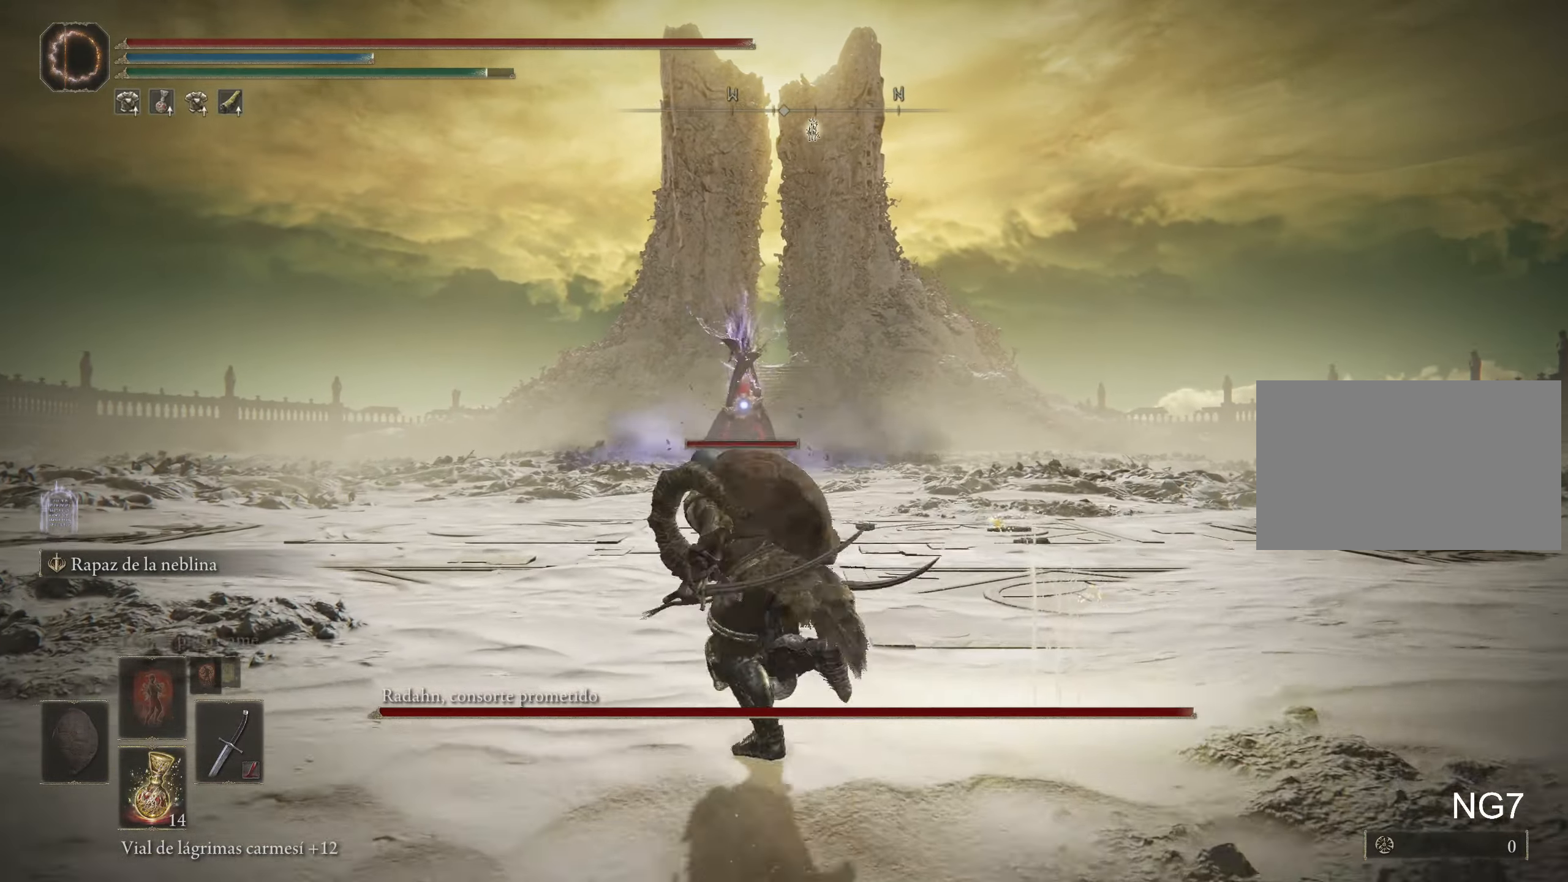
{"keys": ["a", "w"], "mouse": [], "events": [[134, "a", "up"], [134, "d", "down"], [367, "a", "down"], [367, "d", "up"], [417, "space", "up"]]}
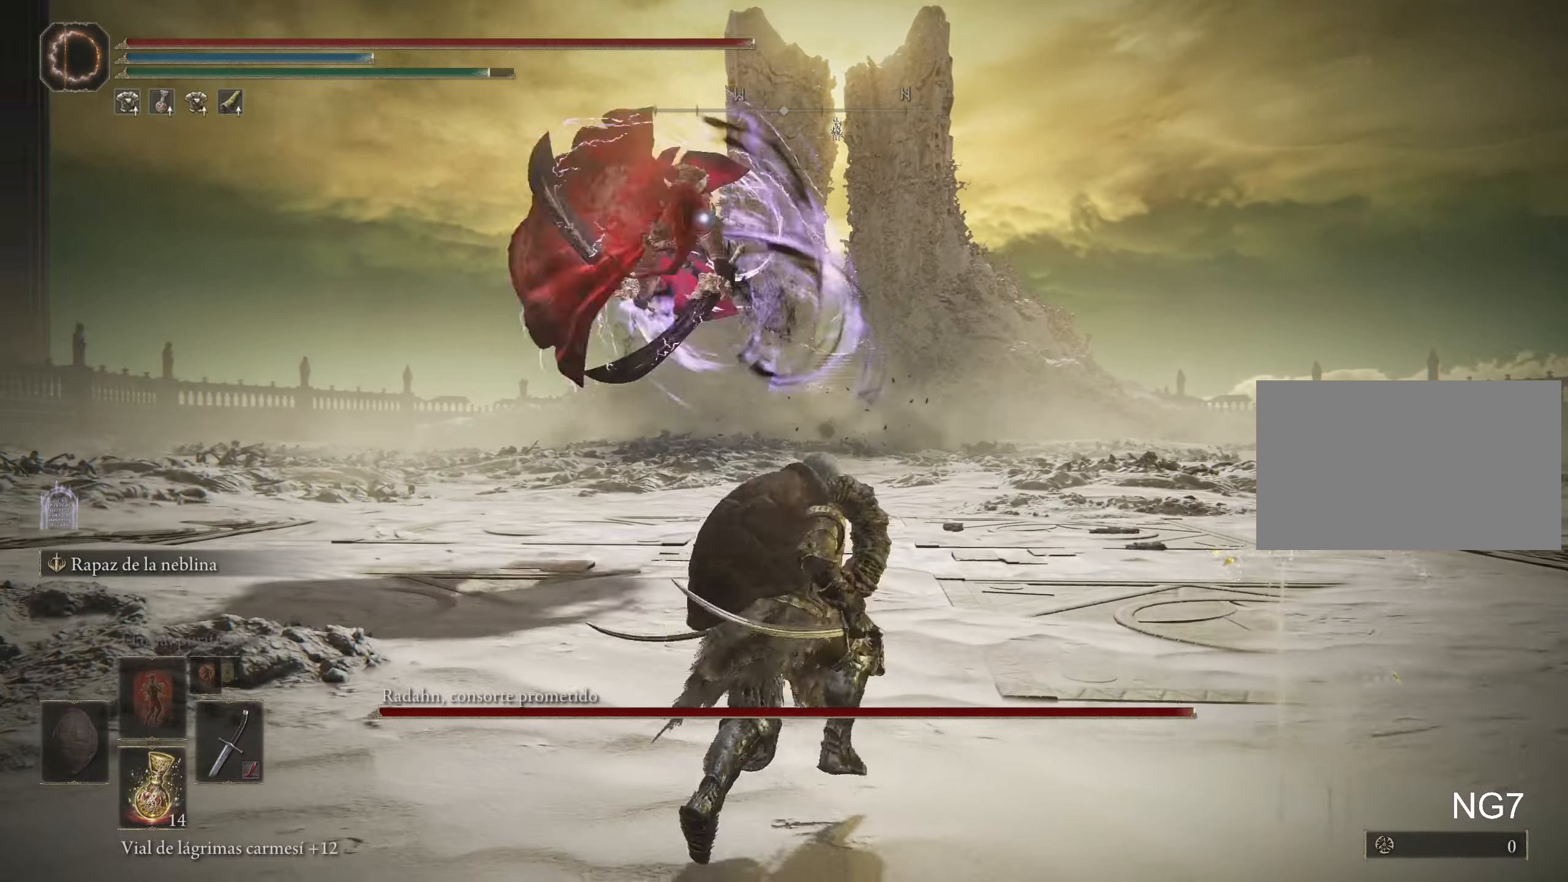
{"keys": ["w"], "mouse": [], "events": [[67, "a", "up"], [150, "space", "down"], [250, "space", "up"]]}
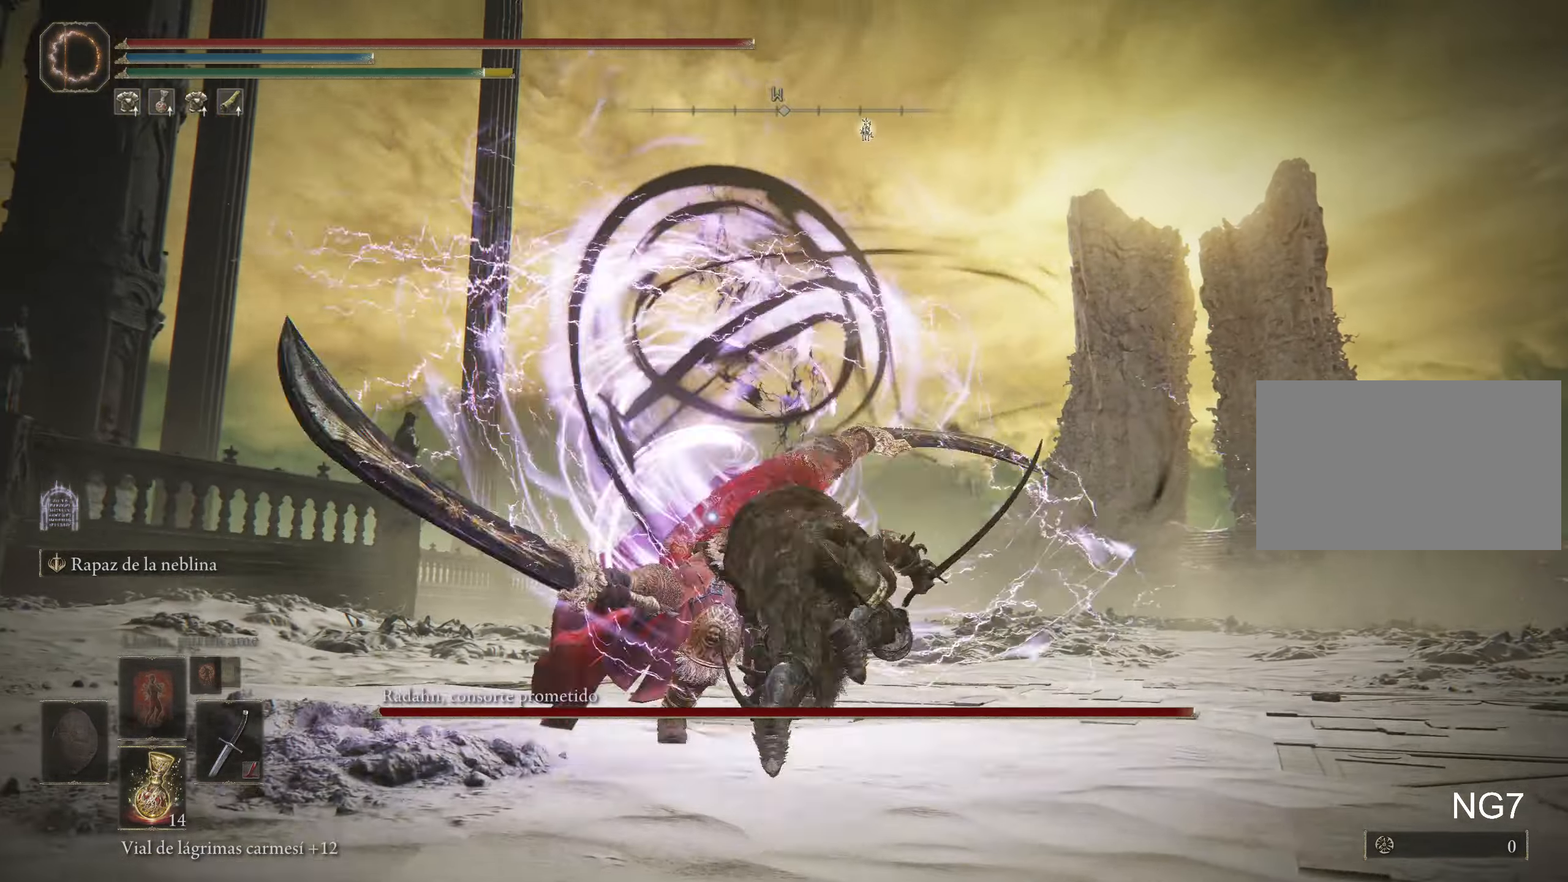
{"keys": [], "mouse": ["left"], "events": [[17, "mouse_left", "down"], [167, "mouse_left", "up"], [217, "mouse_left", "down"], [300, "mouse_left", "up"], [300, "w", "up"], [350, "mouse_left", "down"], [450, "mouse_left", "up"], [500, "mouse_left", "down"]]}
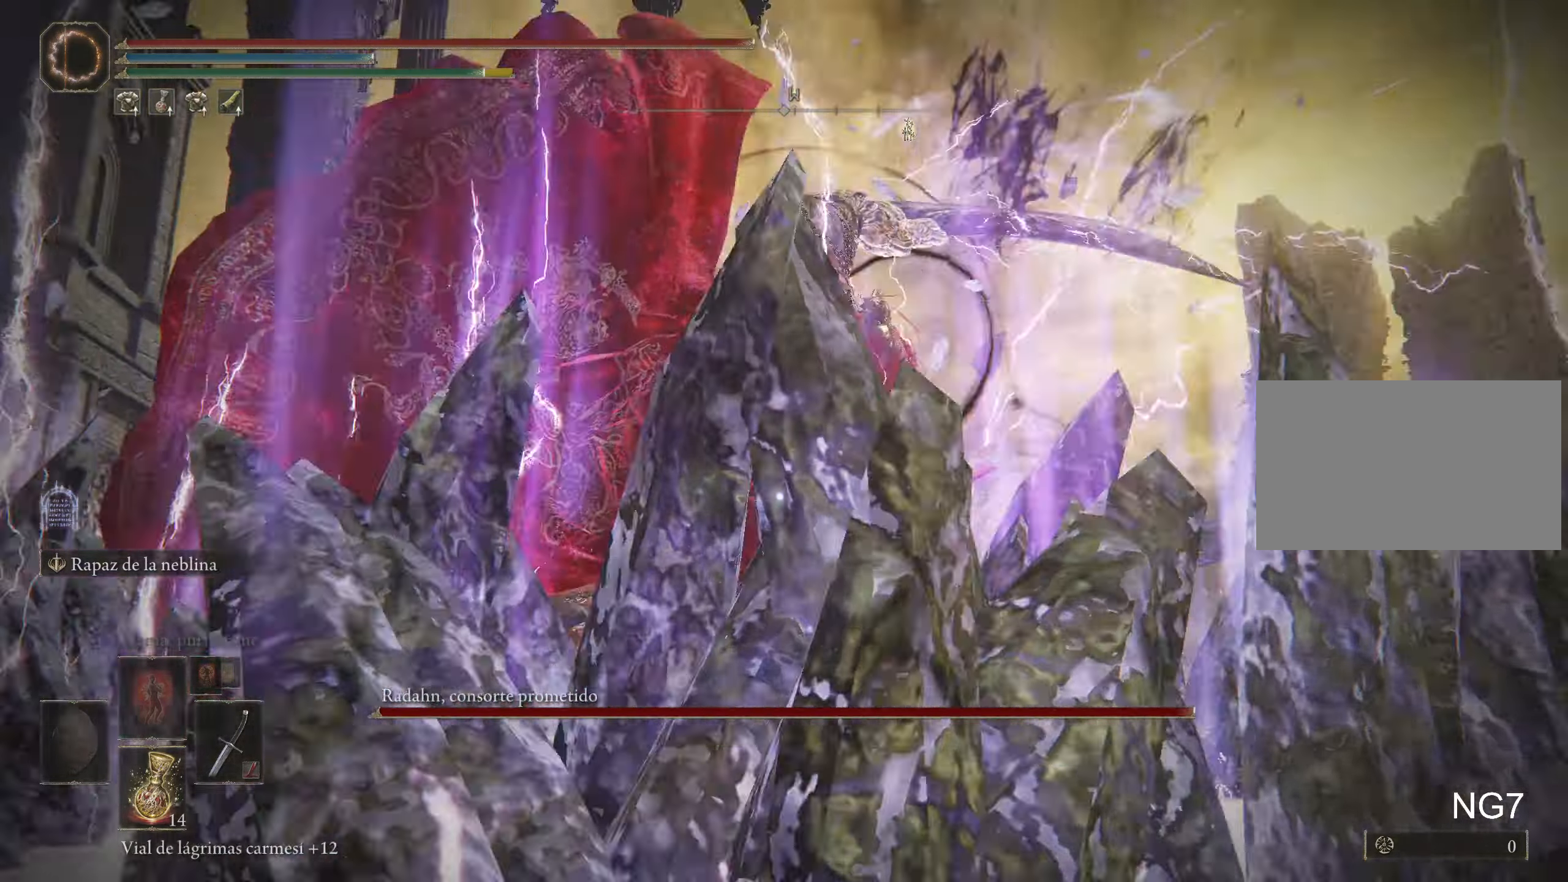
{"keys": [], "mouse": [], "events": [[83, "mouse_left", "up"], [133, "mouse_left", "down"], [233, "mouse_left", "up"], [283, "mouse_left", "down"], [366, "mouse_left", "up"], [416, "mouse_left", "down"], [500, "mouse_left", "up"]]}
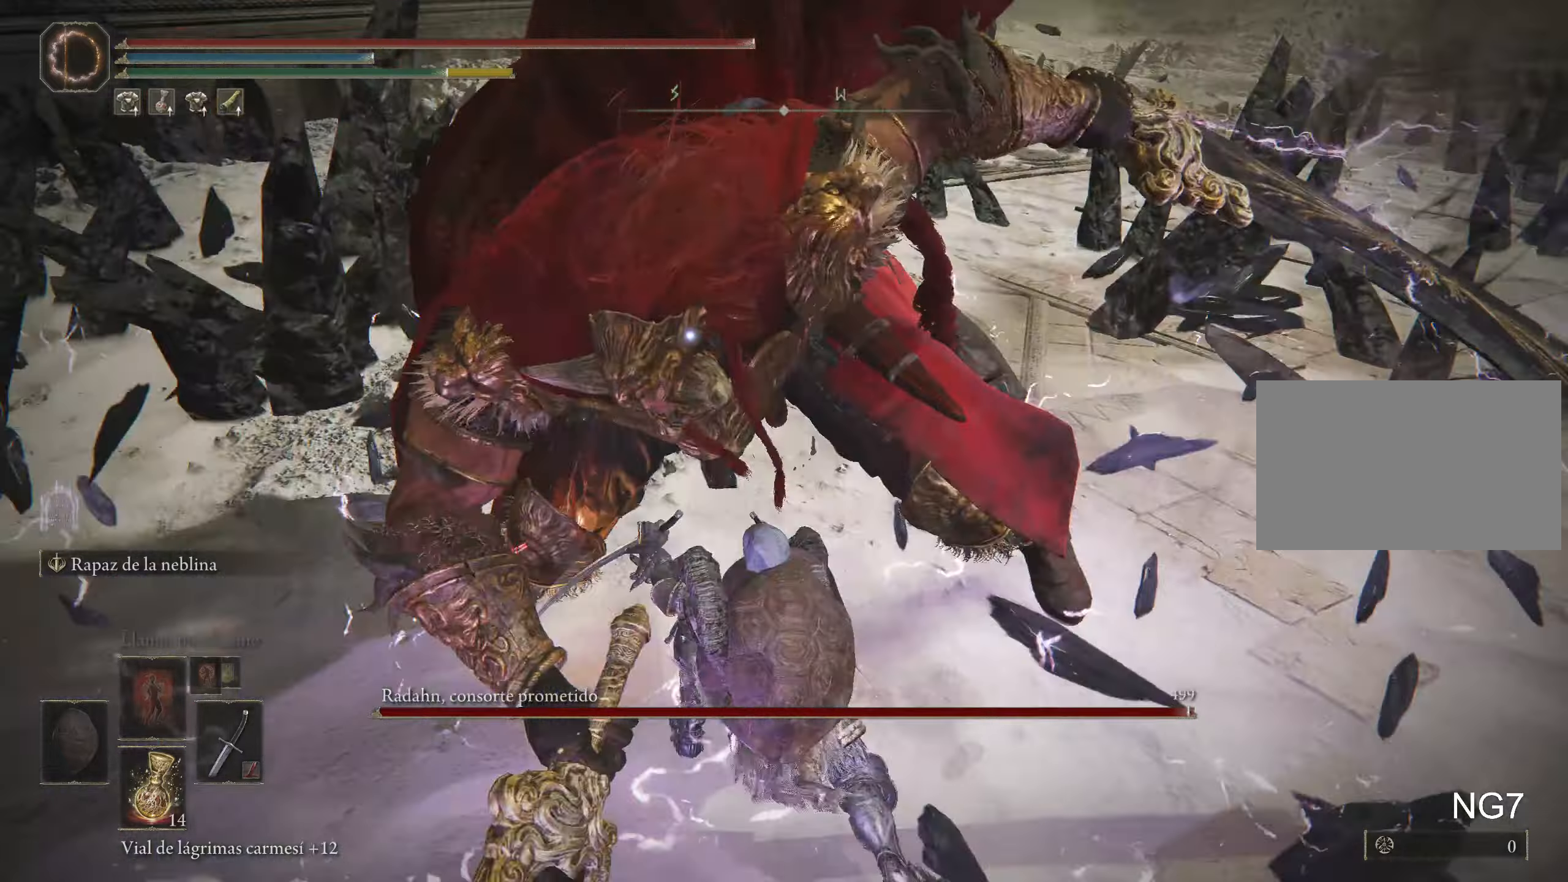
{"keys": [], "mouse": [], "events": [[50, "mouse_left", "down"], [200, "mouse_left", "up"]]}
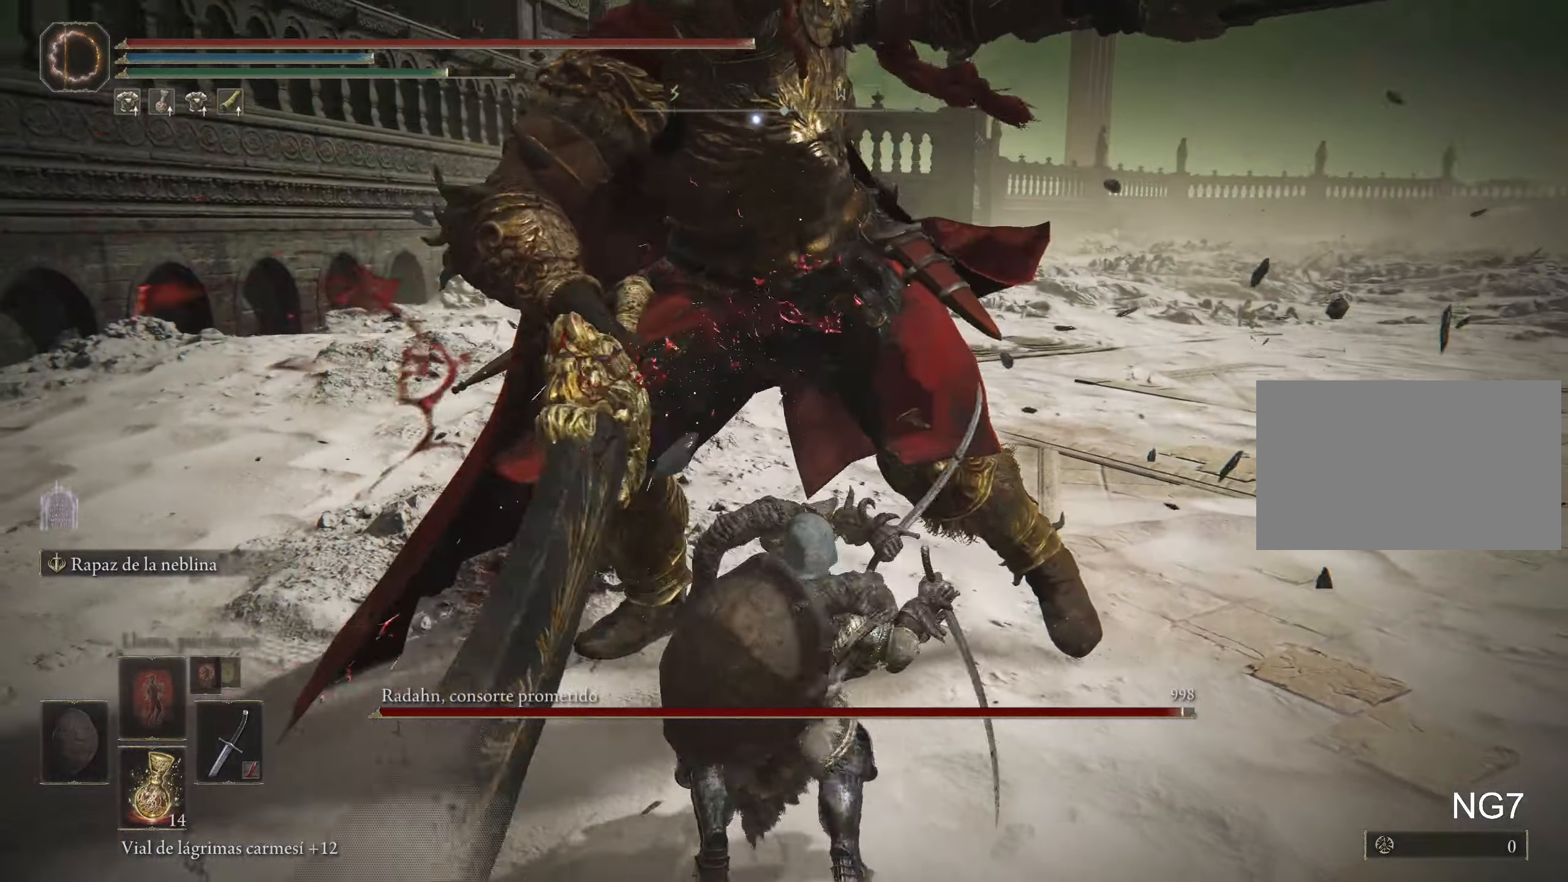
{"keys": [], "mouse": [], "events": []}
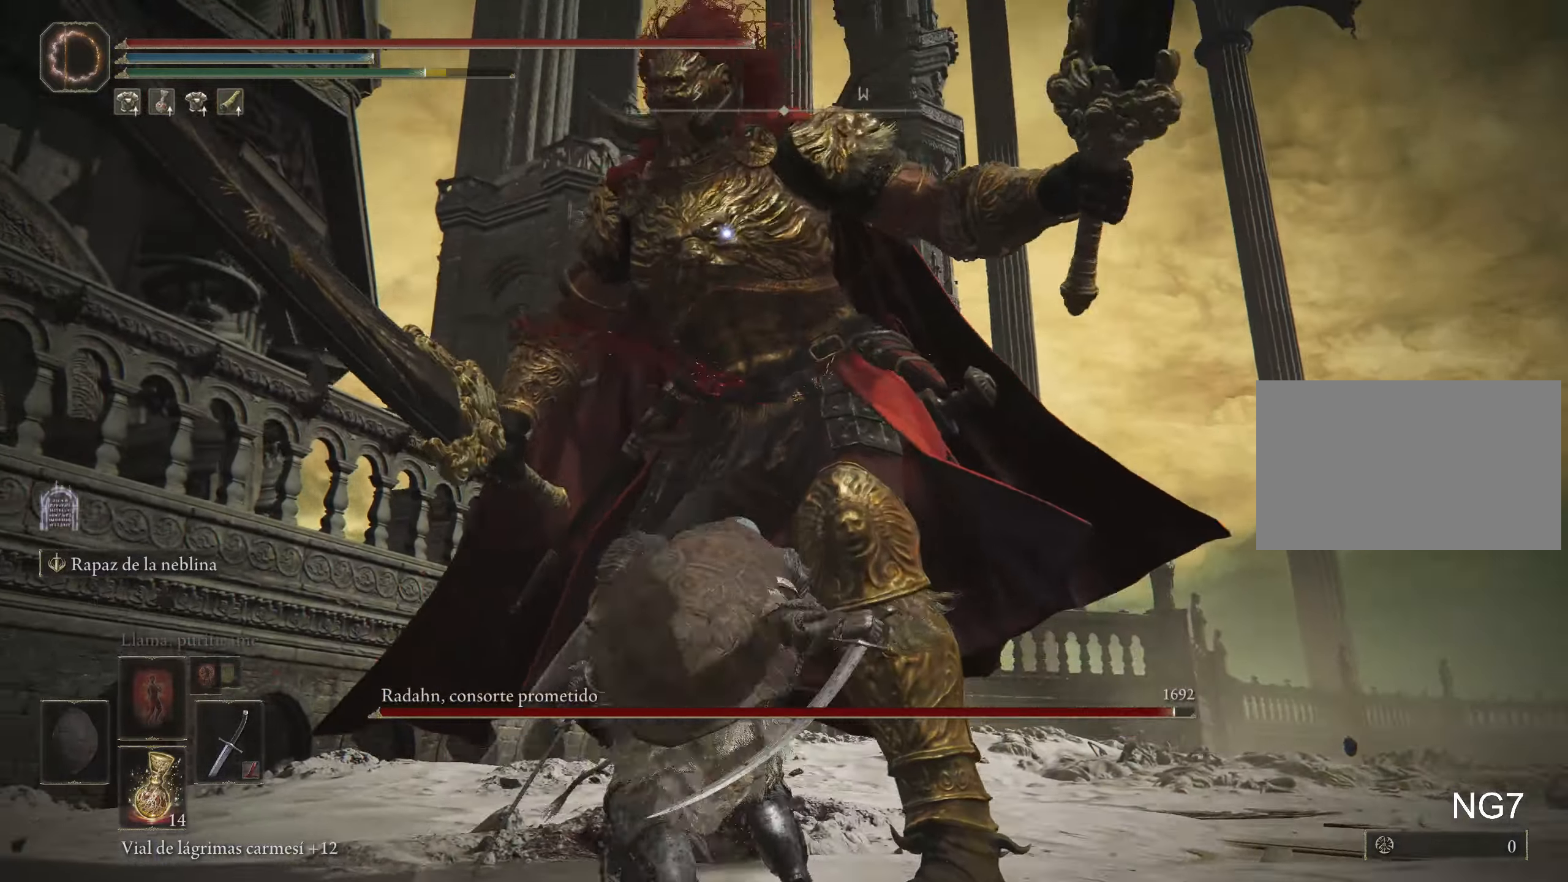
{"keys": [], "mouse": [], "events": []}
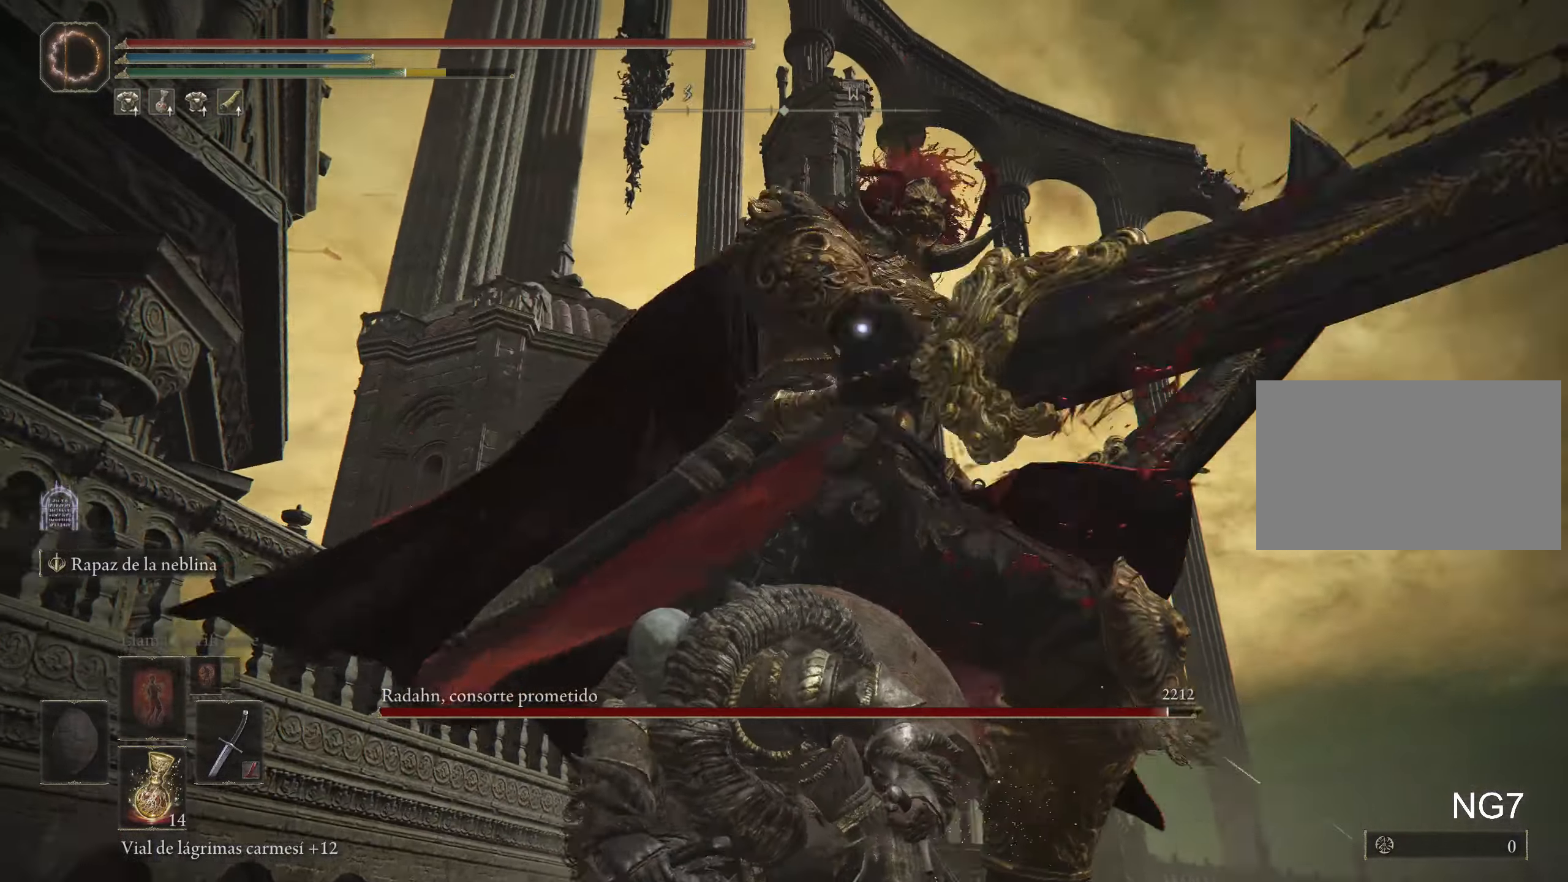
{"keys": ["w"], "mouse": [], "events": [[216, "w", "down"], [266, "space", "down"], [500, "space", "up"]]}
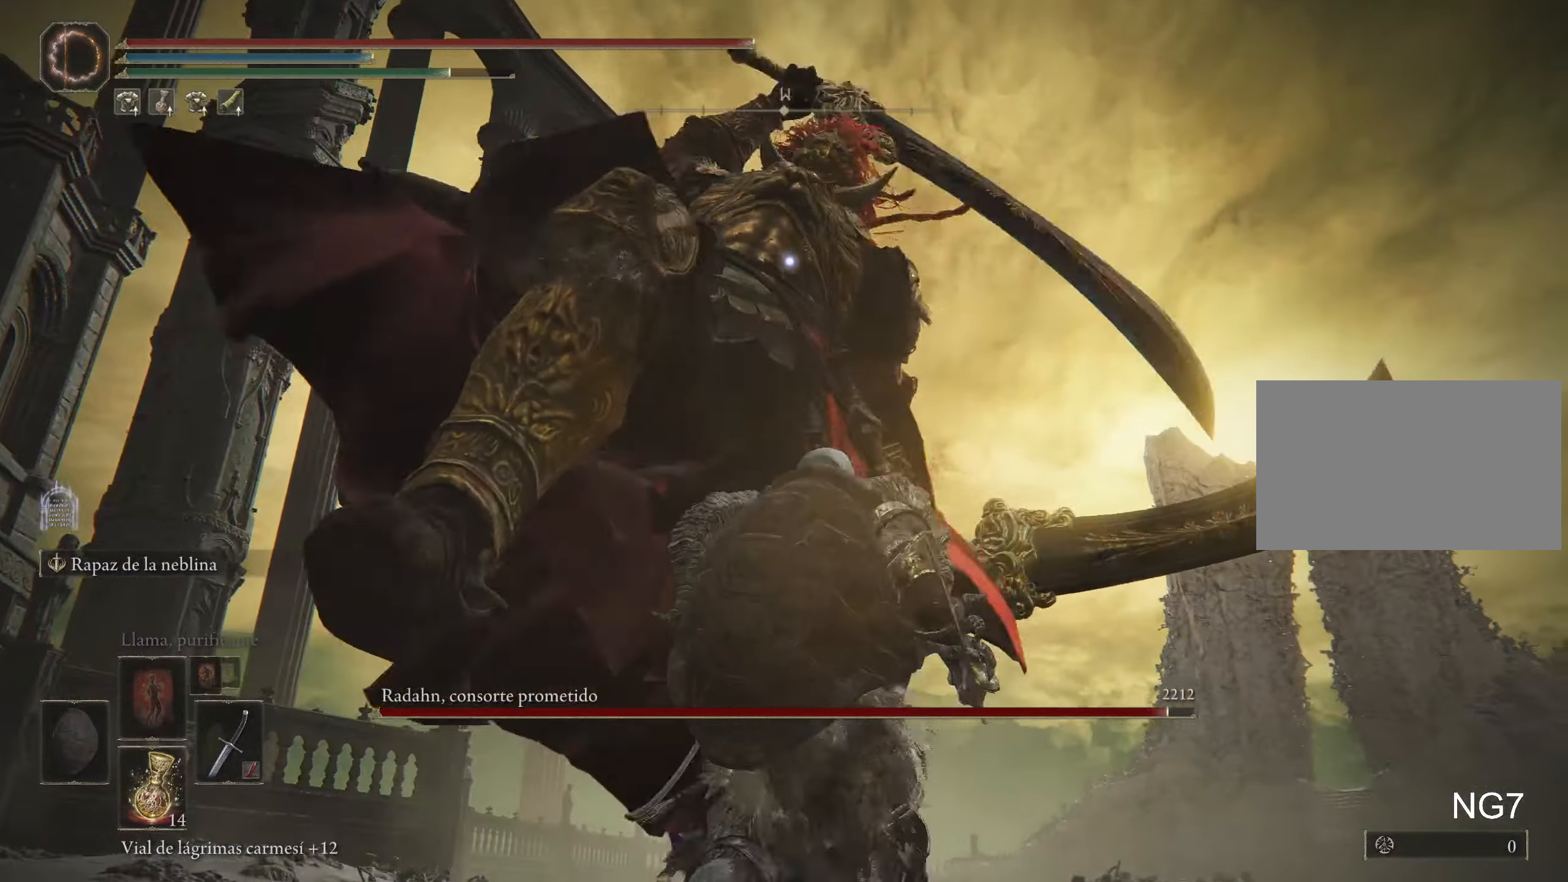
{"keys": [], "mouse": [], "events": [[466, "w", "up"]]}
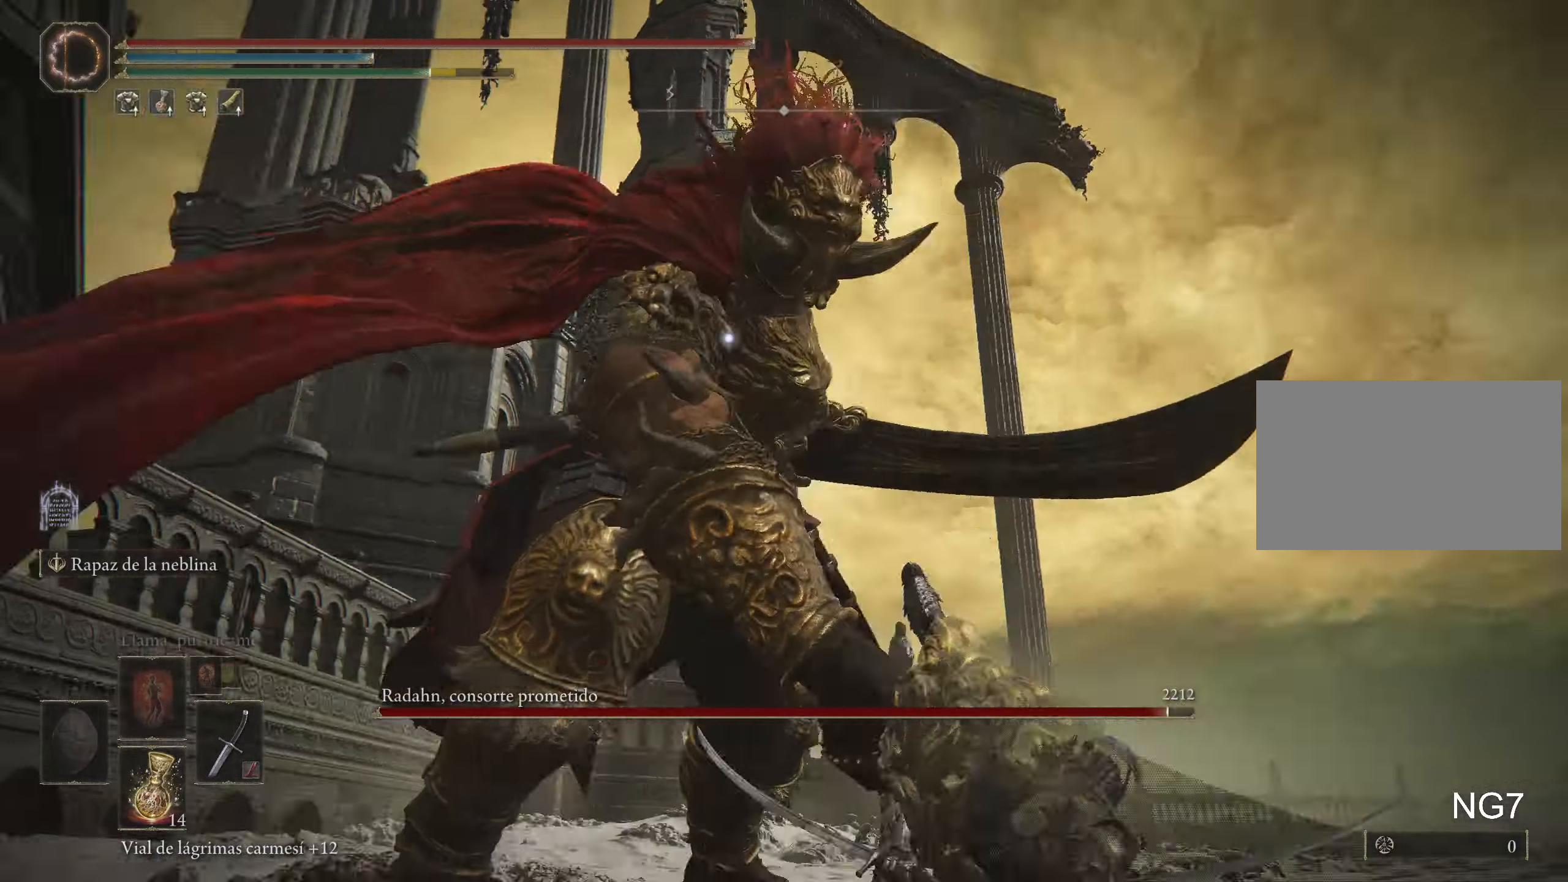
{"keys": ["space", "w"], "mouse": [], "events": [[433, "w", "down"], [483, "space", "down"]]}
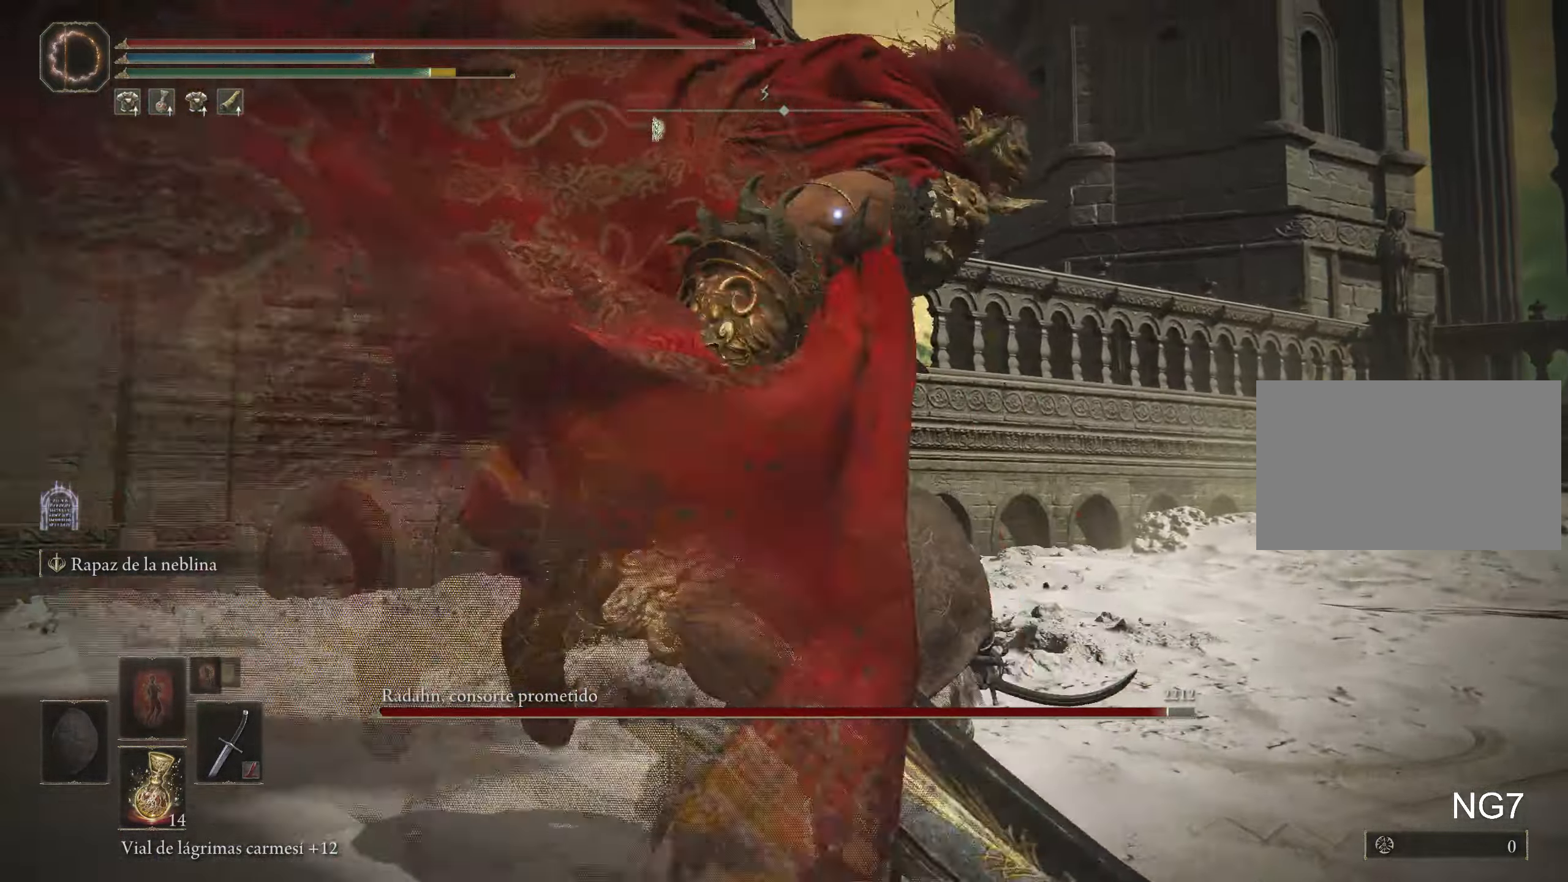
{"keys": ["w"], "mouse": [], "events": [[116, "space", "up"]]}
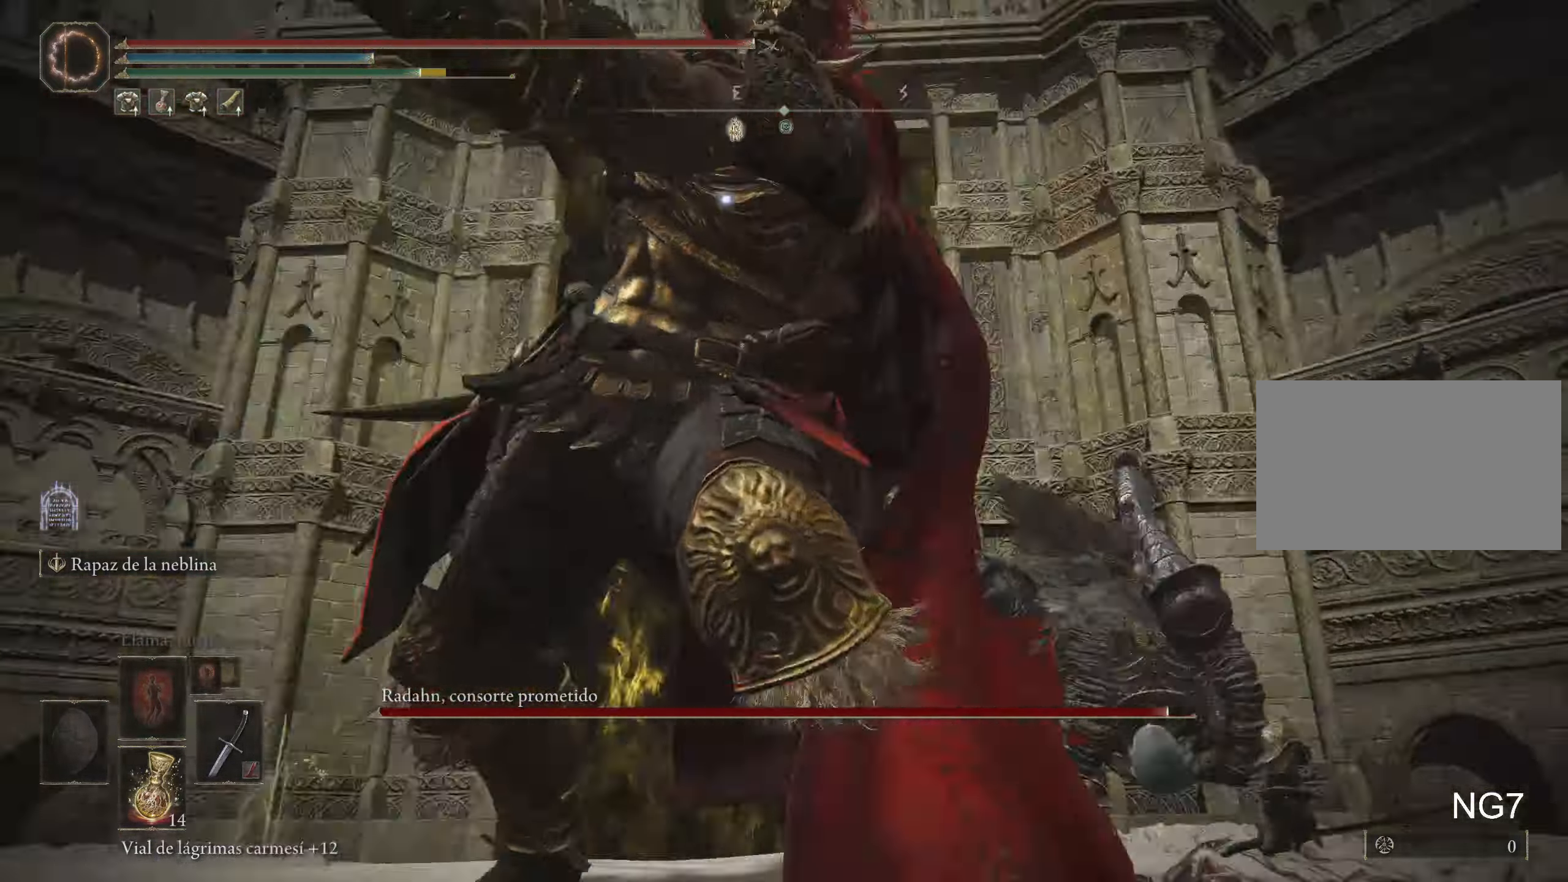
{"keys": ["w"], "mouse": [], "events": [[183, "space", "down"], [317, "space", "up"]]}
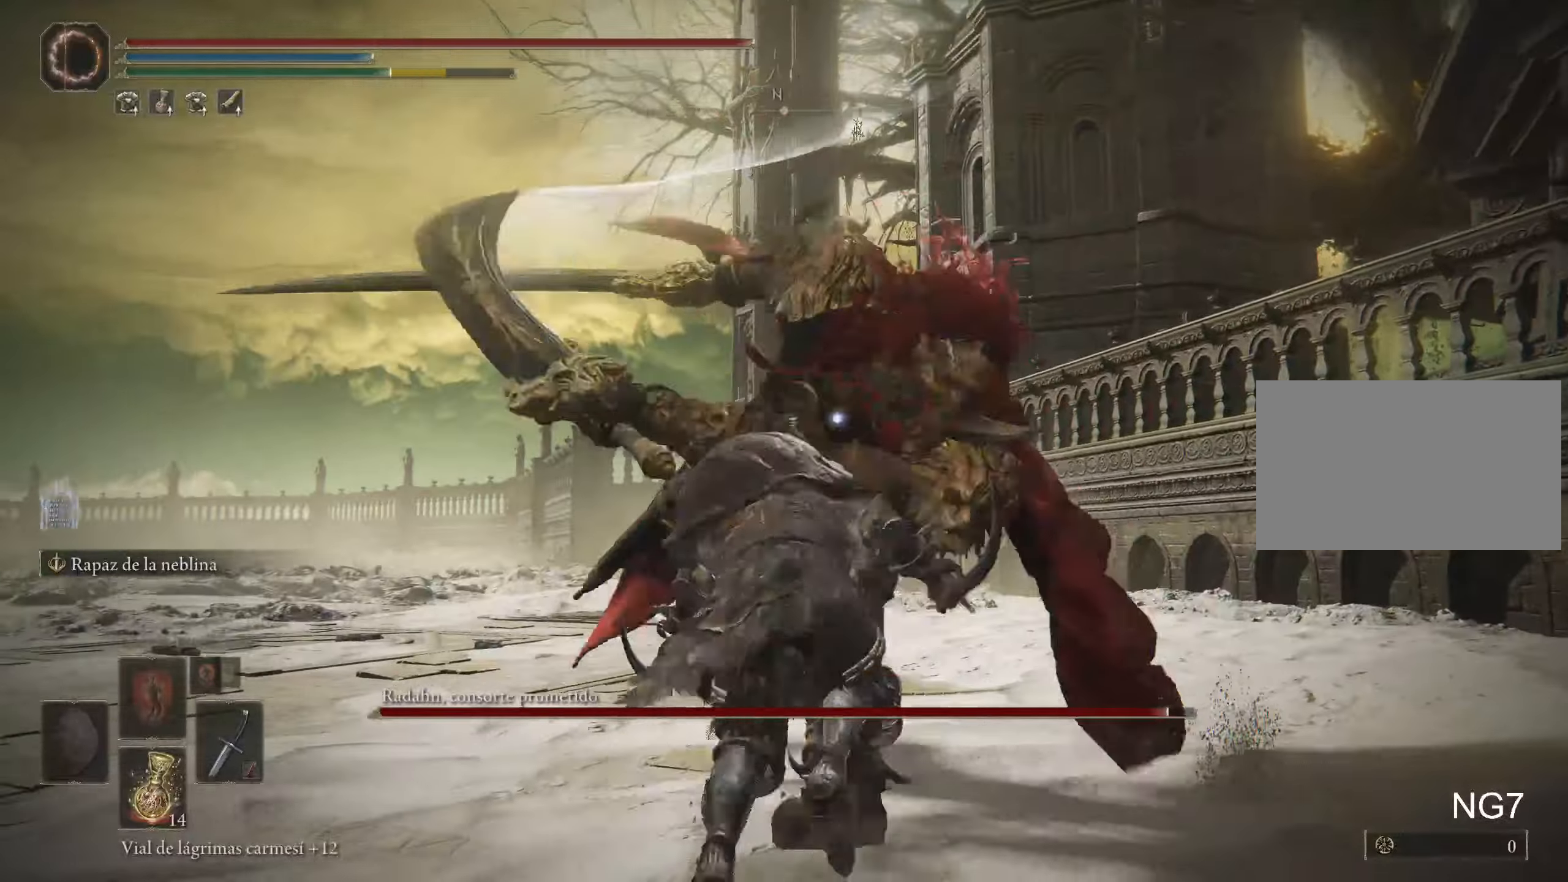
{"keys": [], "mouse": [], "events": [[333, "mouse_left", "down"], [333, "w", "up"], [467, "mouse_left", "up"]]}
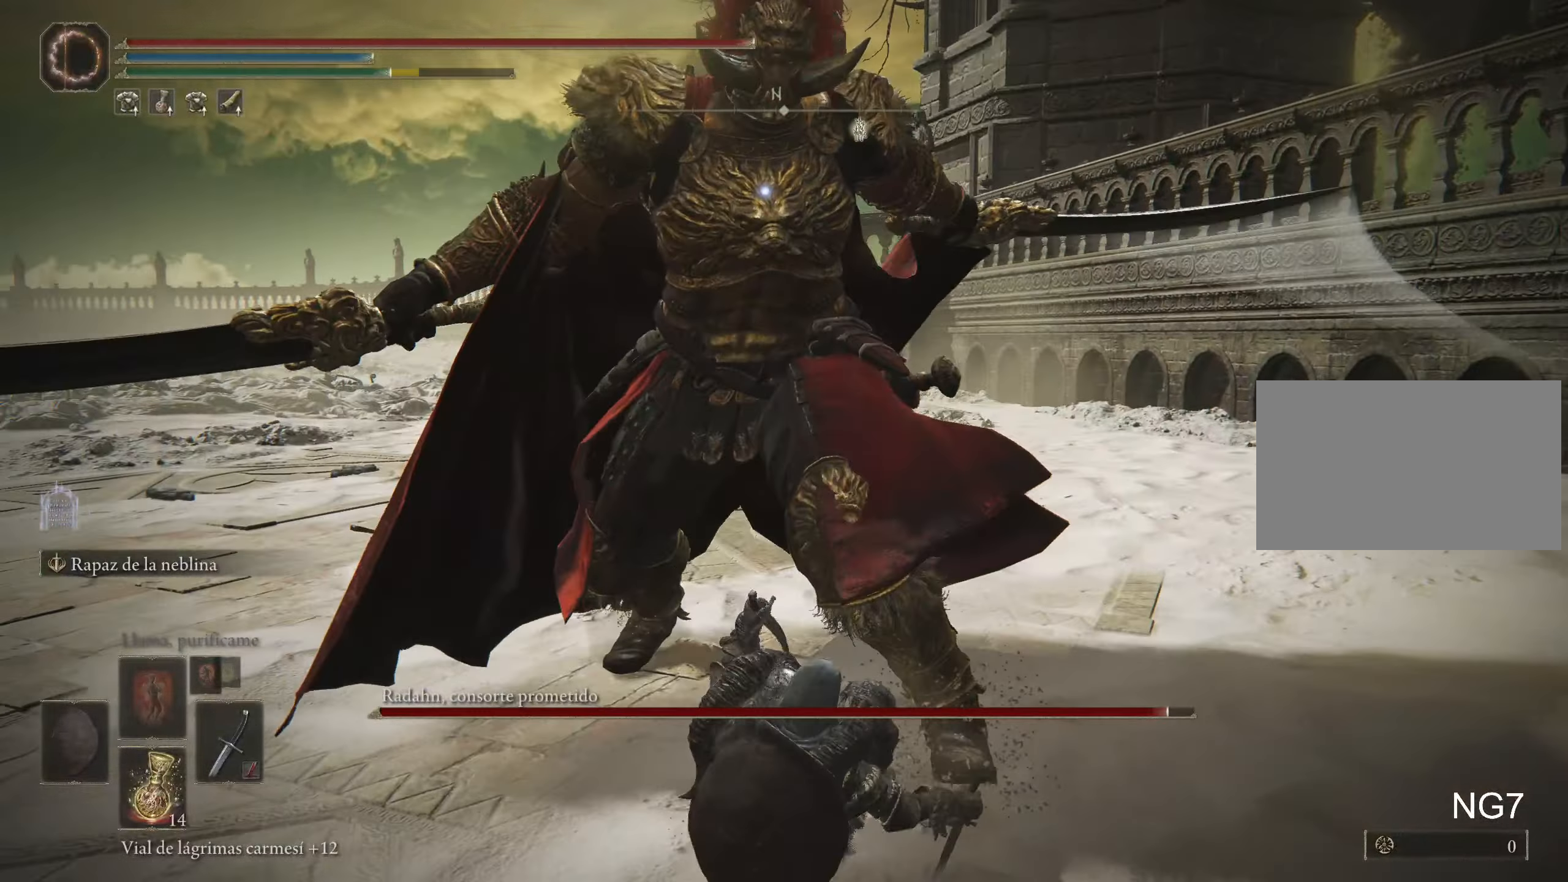
{"keys": [], "mouse": [], "events": []}
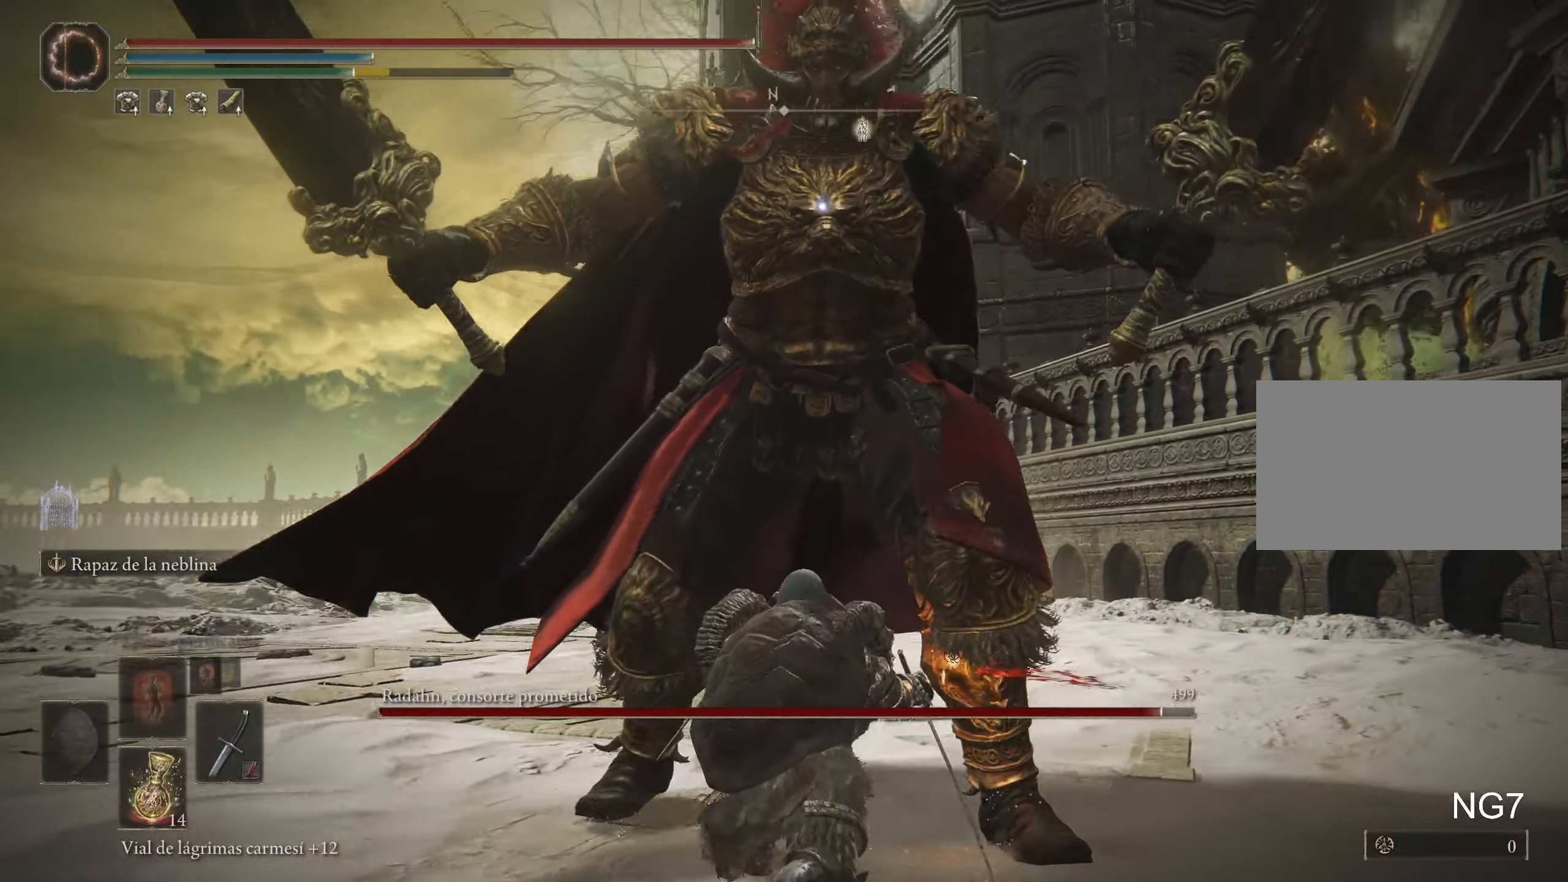
{"keys": ["a", "w"], "mouse": [], "events": [[467, "a", "down"], [467, "w", "down"]]}
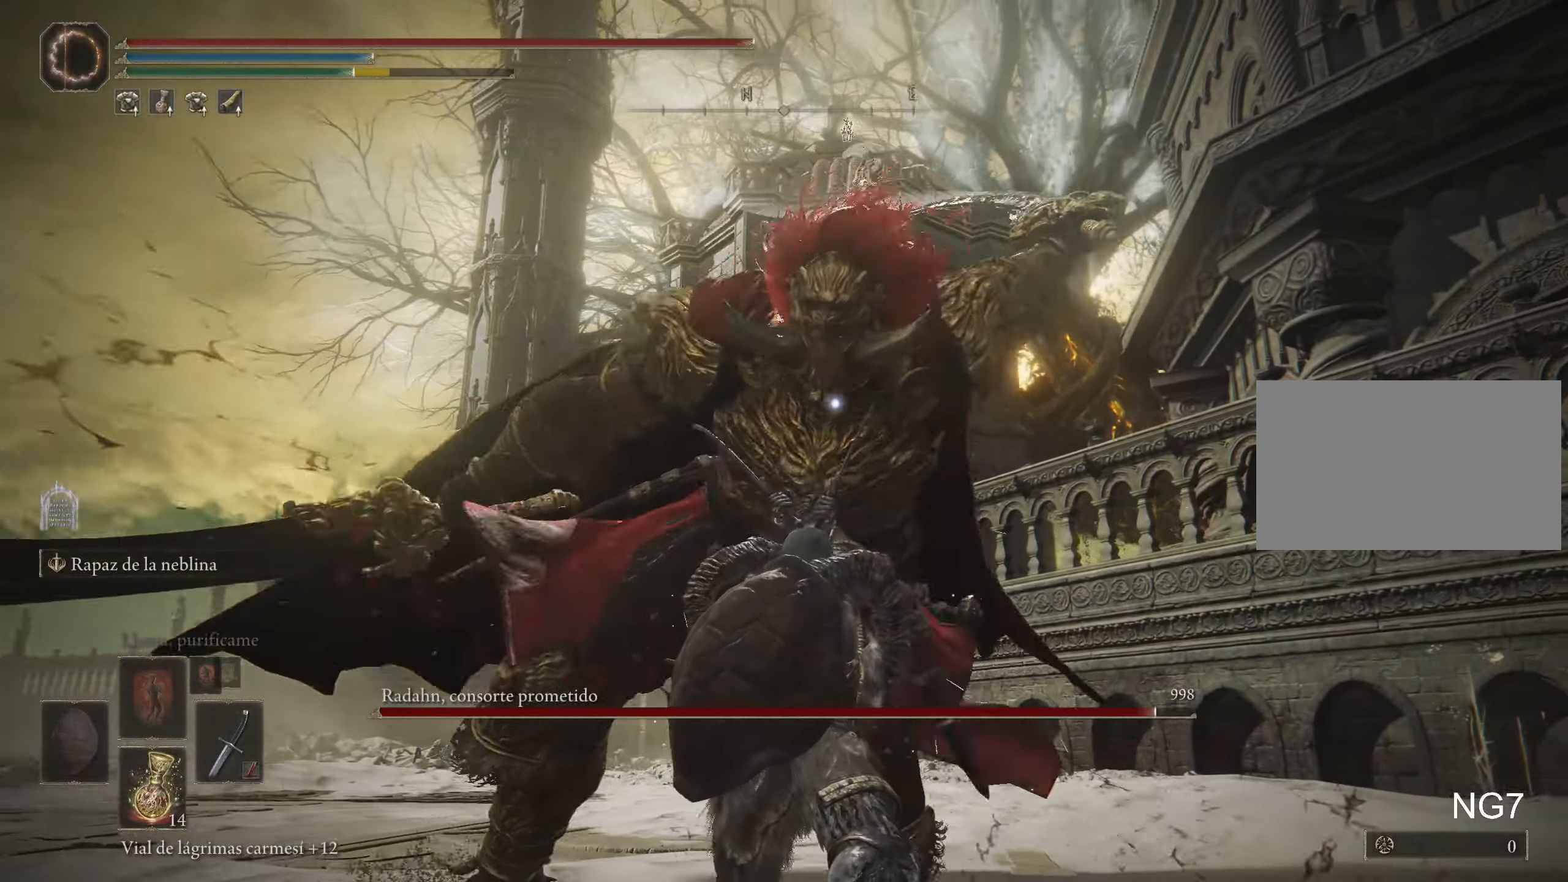
{"keys": ["a", "w"], "mouse": [], "events": [[17, "space", "down"], [67, "space", "up"], [133, "space", "down"], [200, "space", "up"], [300, "space", "down"], [350, "space", "up"], [400, "space", "down"], [467, "space", "up"]]}